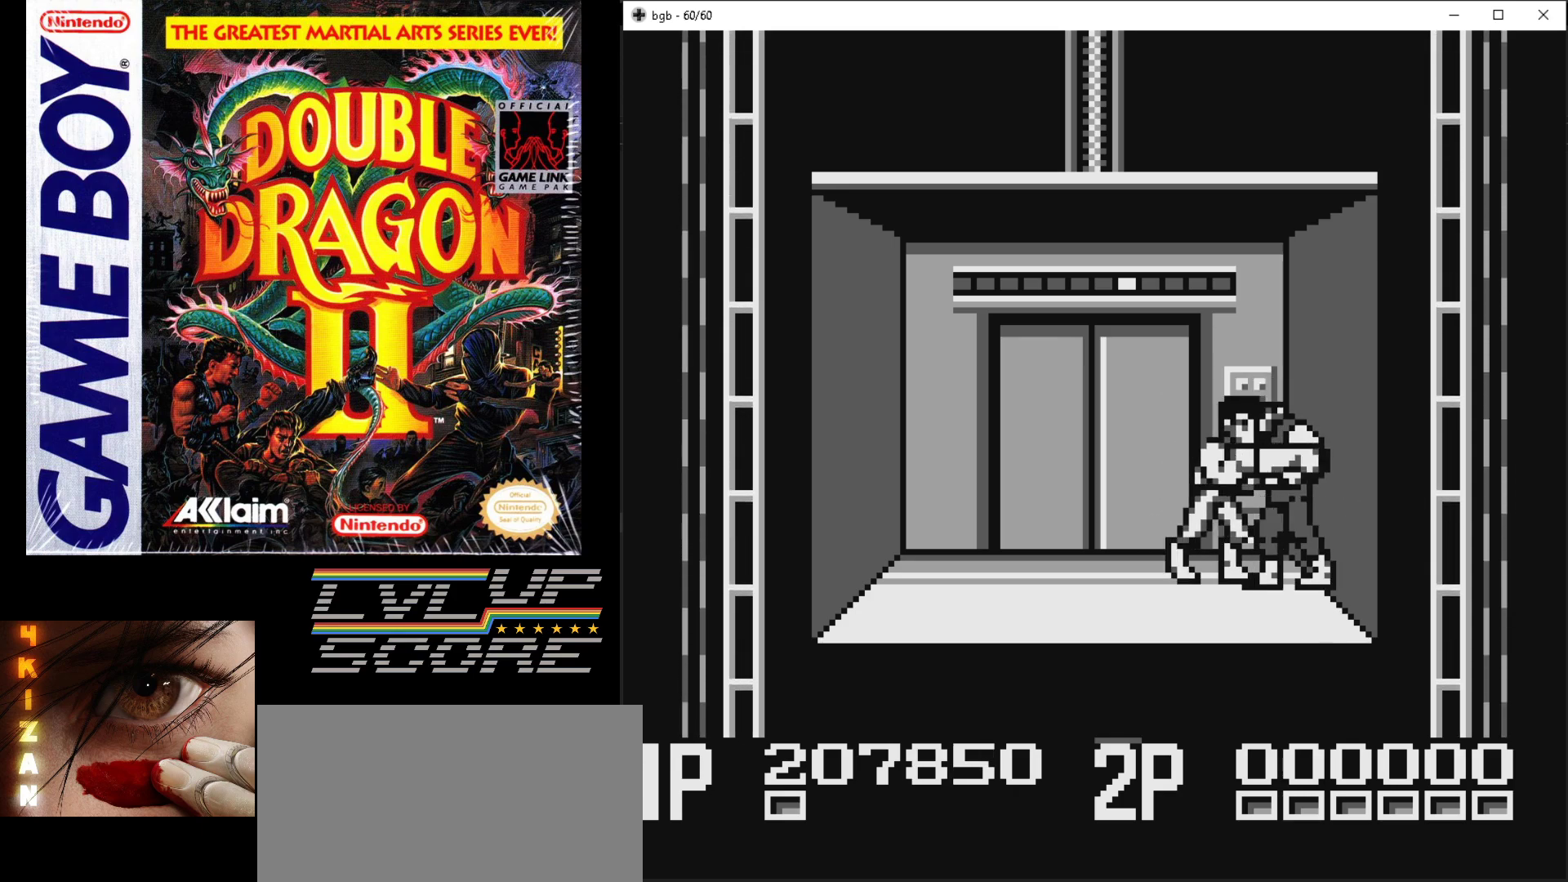
Gameplay with a controller (Nintendo layout); each line is a JSON object with the inputs held at the frame after it. "events" lists button and stick changes between this image and that frame as [ms after this image, input, new state], when the widget could be followed in between. Not read: L3 R3.
{"buttons": ["B", "DPAD_RIGHT"], "events": [[33, "B", "down"], [117, "B", "up"], [183, "B", "down"], [250, "B", "up"], [317, "B", "down"], [400, "B", "up"], [467, "B", "down"], [500, "DPAD_RIGHT", "down"]]}
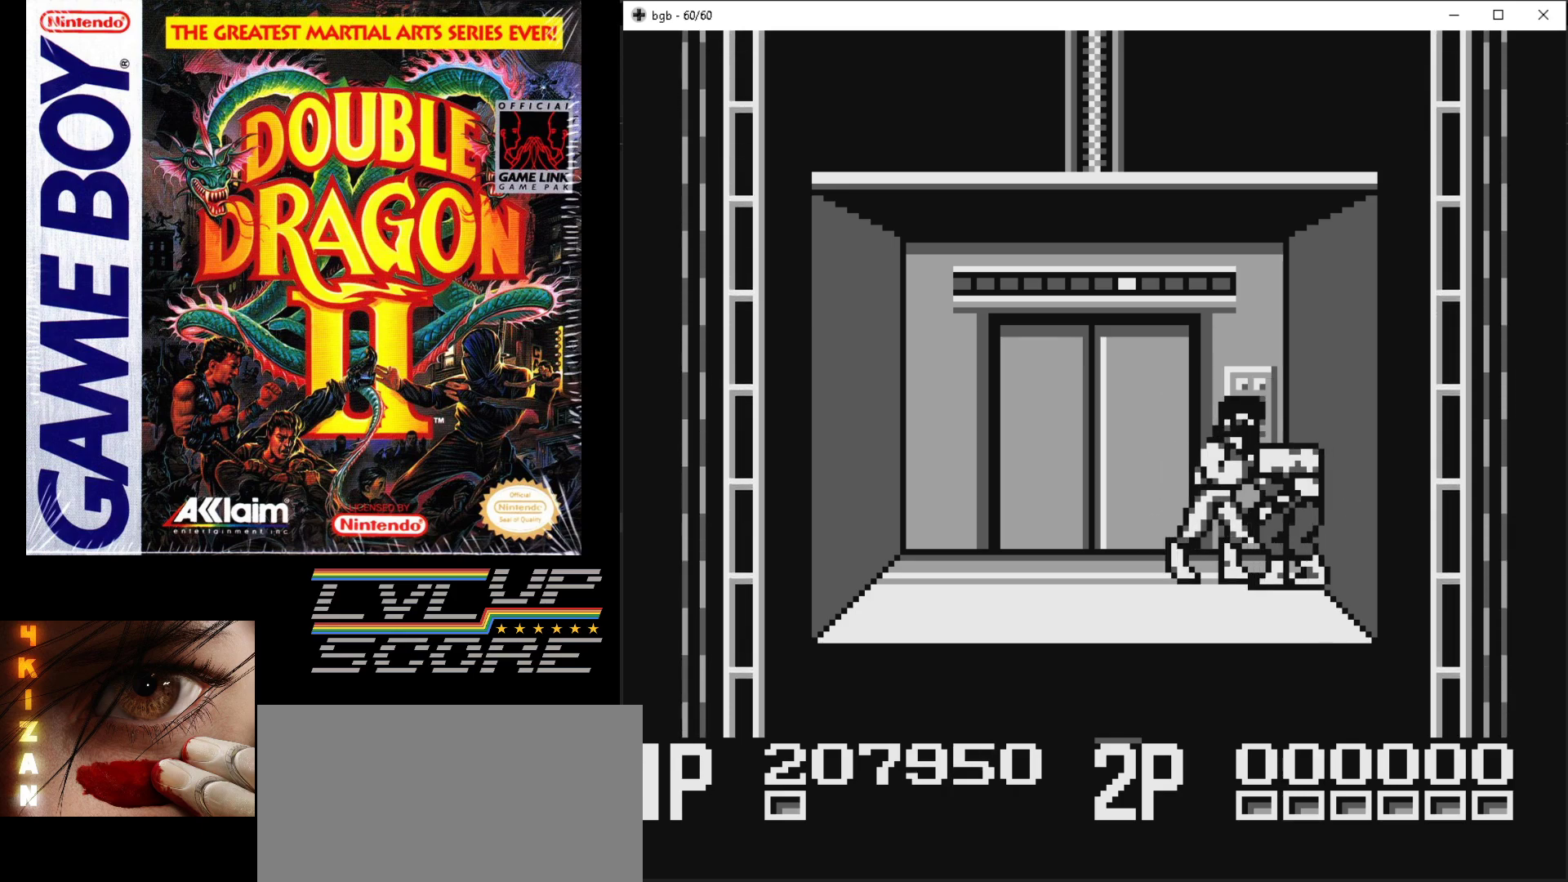
{"buttons": ["DPAD_RIGHT"], "events": [[33, "B", "up"], [117, "B", "down"], [200, "B", "up"], [267, "B", "down"], [333, "B", "up"], [433, "B", "down"], [500, "B", "up"]]}
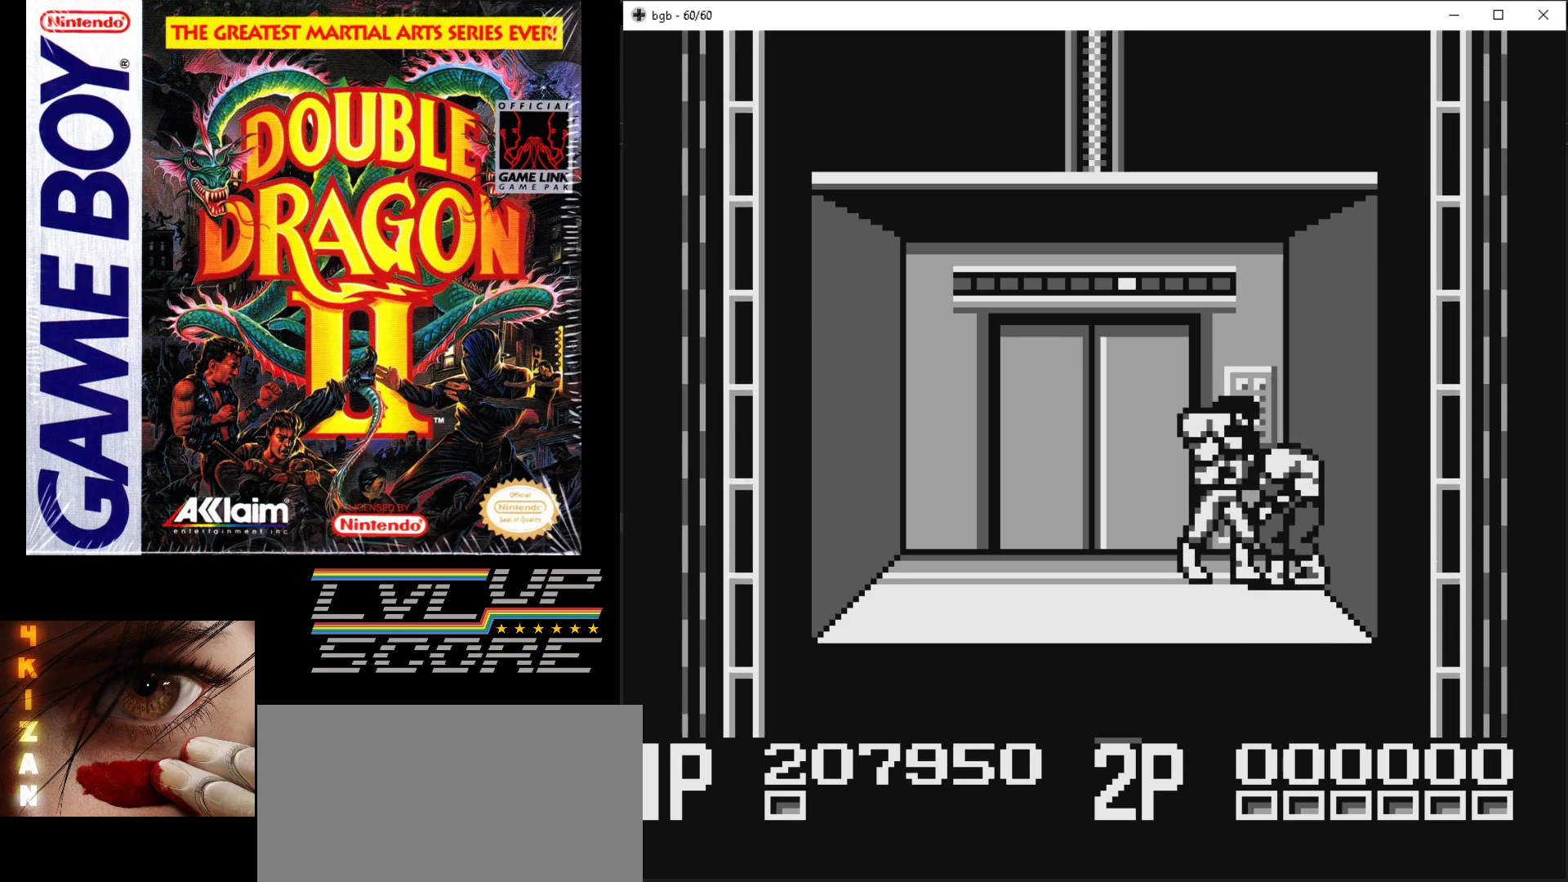
{"buttons": ["DPAD_DOWN", "DPAD_LEFT"], "events": [[67, "B", "down"], [150, "B", "up"], [233, "B", "down"], [333, "B", "up"], [417, "DPAD_DOWN", "down"], [417, "DPAD_RIGHT", "up"], [450, "DPAD_LEFT", "down"]]}
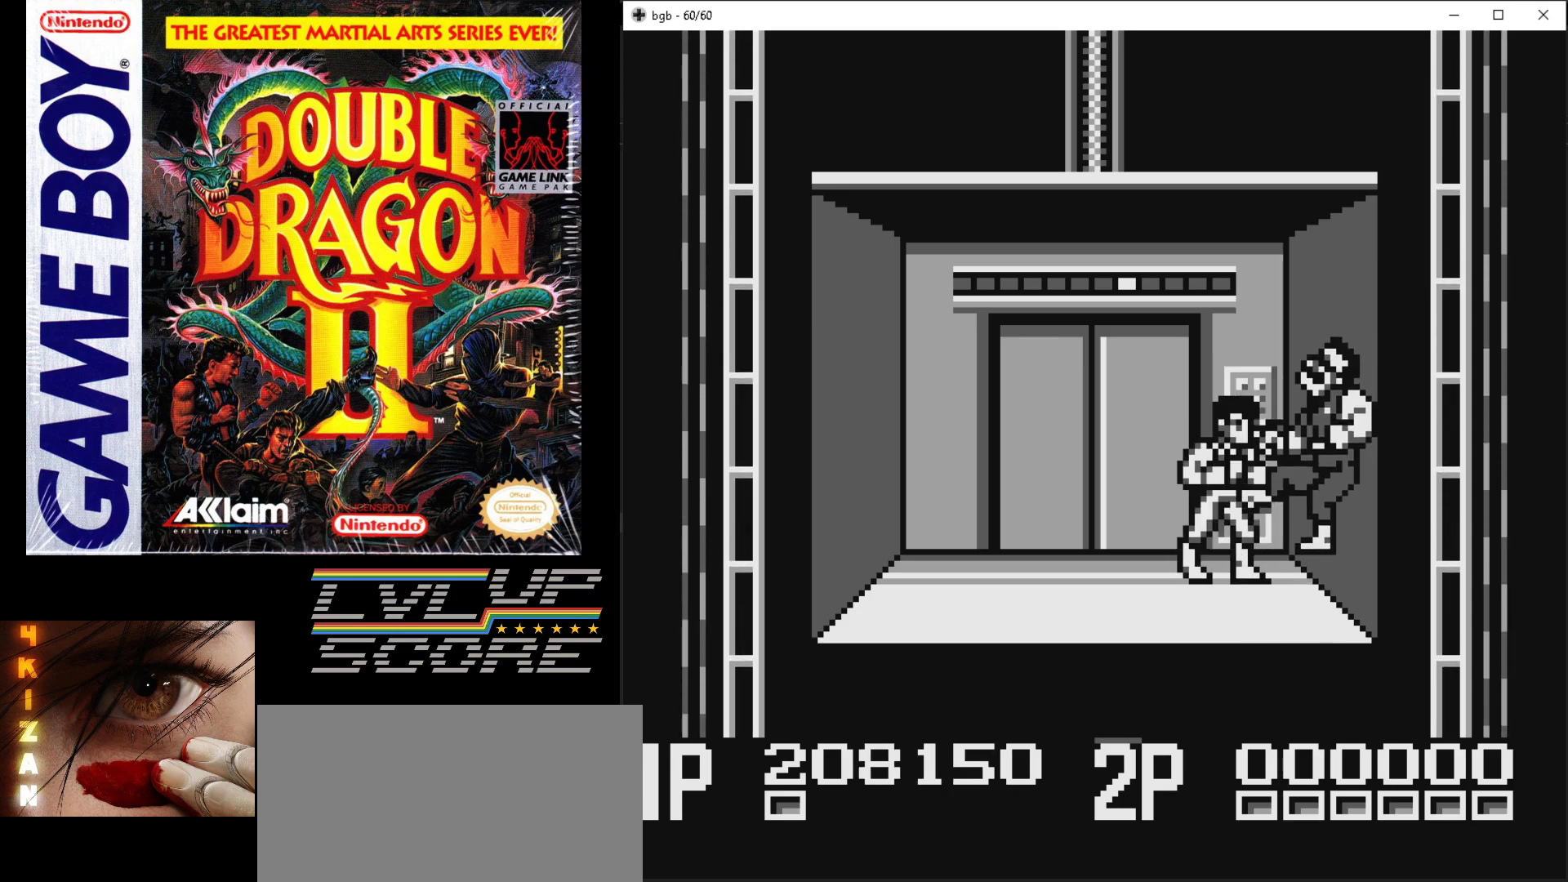
{"buttons": ["DPAD_RIGHT"], "events": [[367, "DPAD_LEFT", "up"], [417, "DPAD_RIGHT", "down"], [450, "DPAD_DOWN", "up"]]}
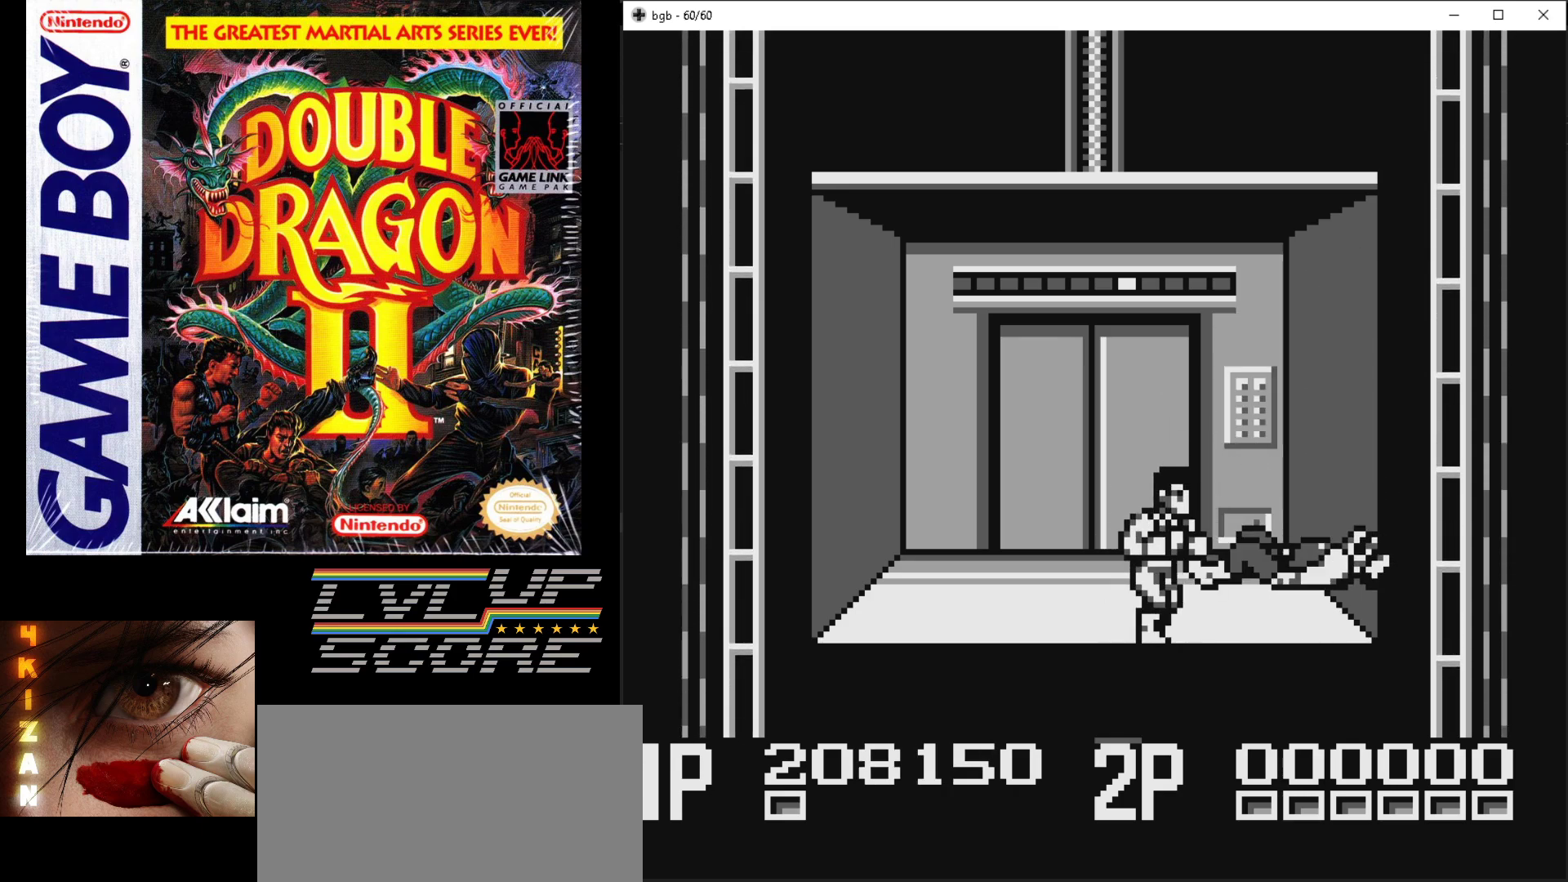
{"buttons": ["DPAD_RIGHT"], "events": [[33, "DPAD_RIGHT", "up"], [500, "DPAD_RIGHT", "down"]]}
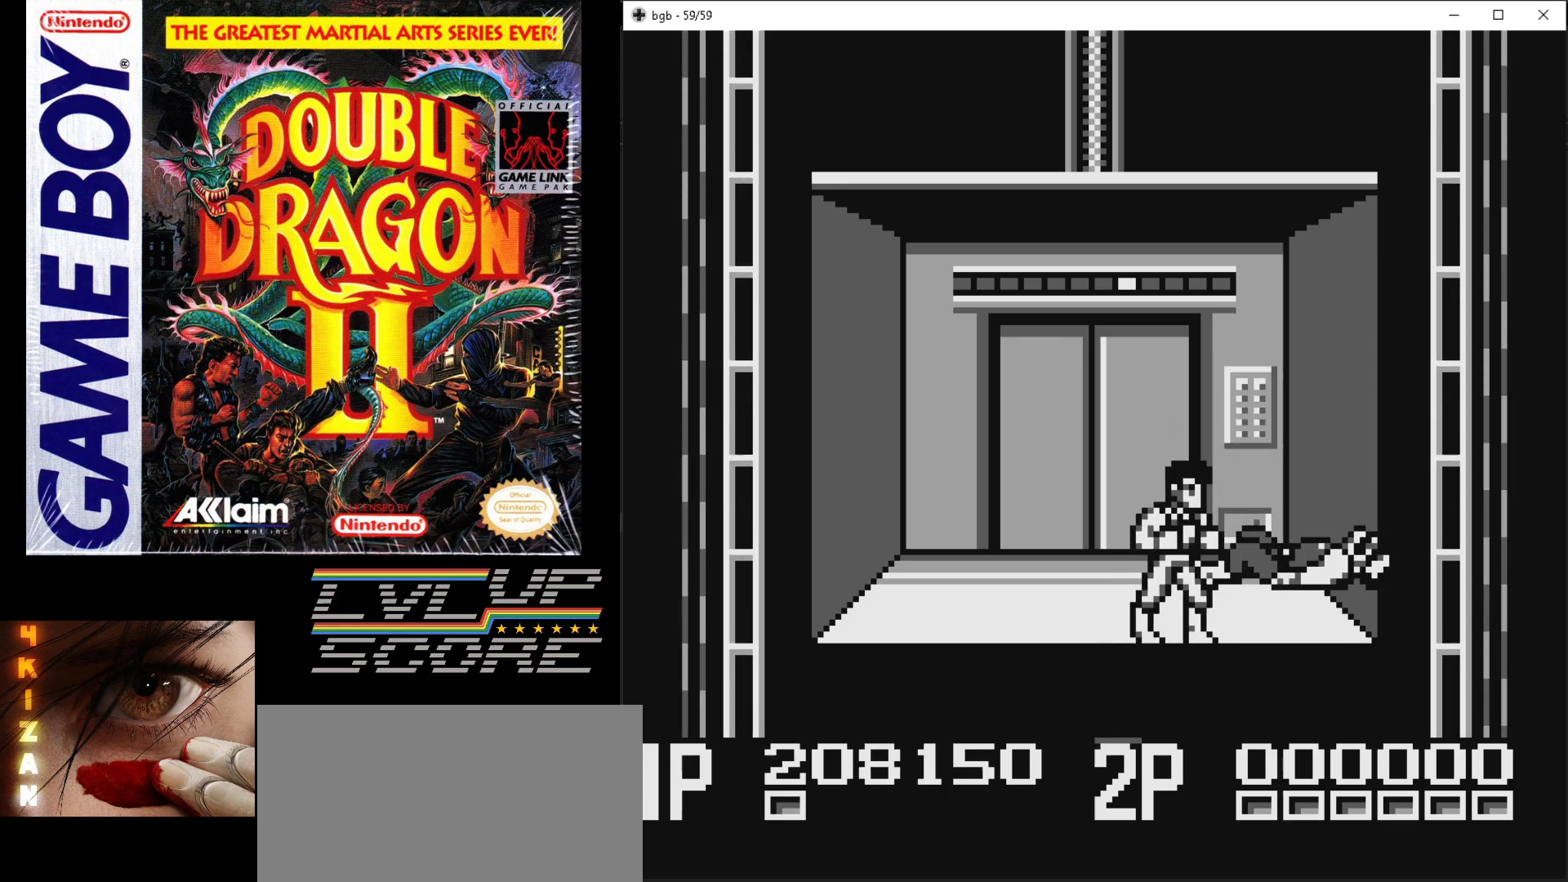
{"buttons": [], "events": [[67, "DPAD_UP", "down"], [200, "B", "down"], [333, "B", "up"], [333, "DPAD_UP", "up"], [350, "DPAD_RIGHT", "up"], [400, "B", "down"], [467, "B", "up"]]}
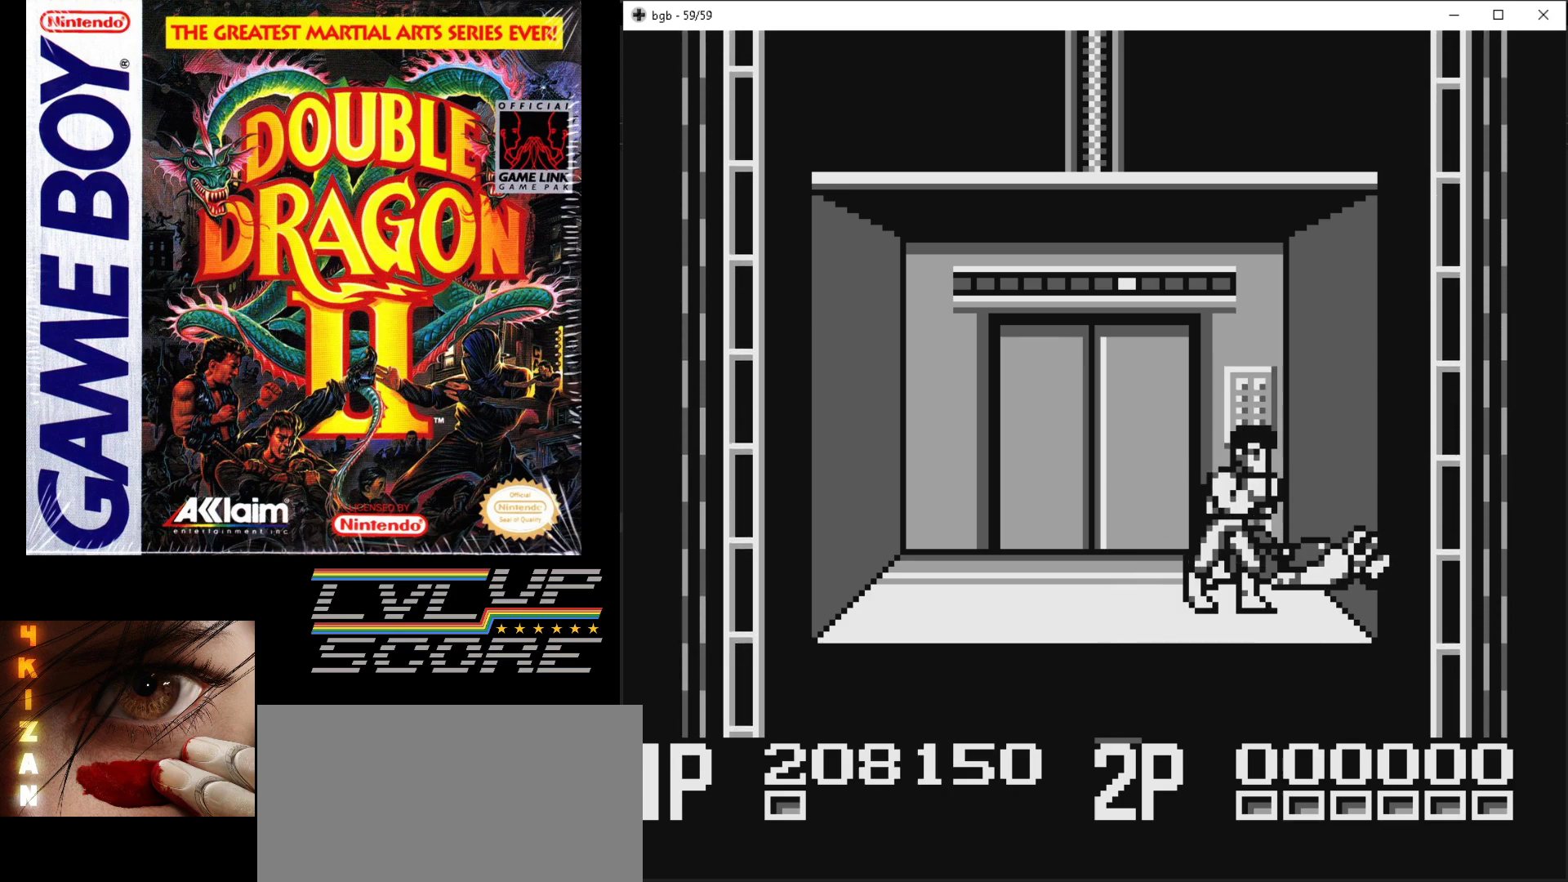
{"buttons": ["B", "DPAD_UP", "DPAD_RIGHT"], "events": [[50, "B", "down"], [117, "B", "up"], [400, "DPAD_RIGHT", "down"], [400, "DPAD_UP", "down"], [417, "B", "down"]]}
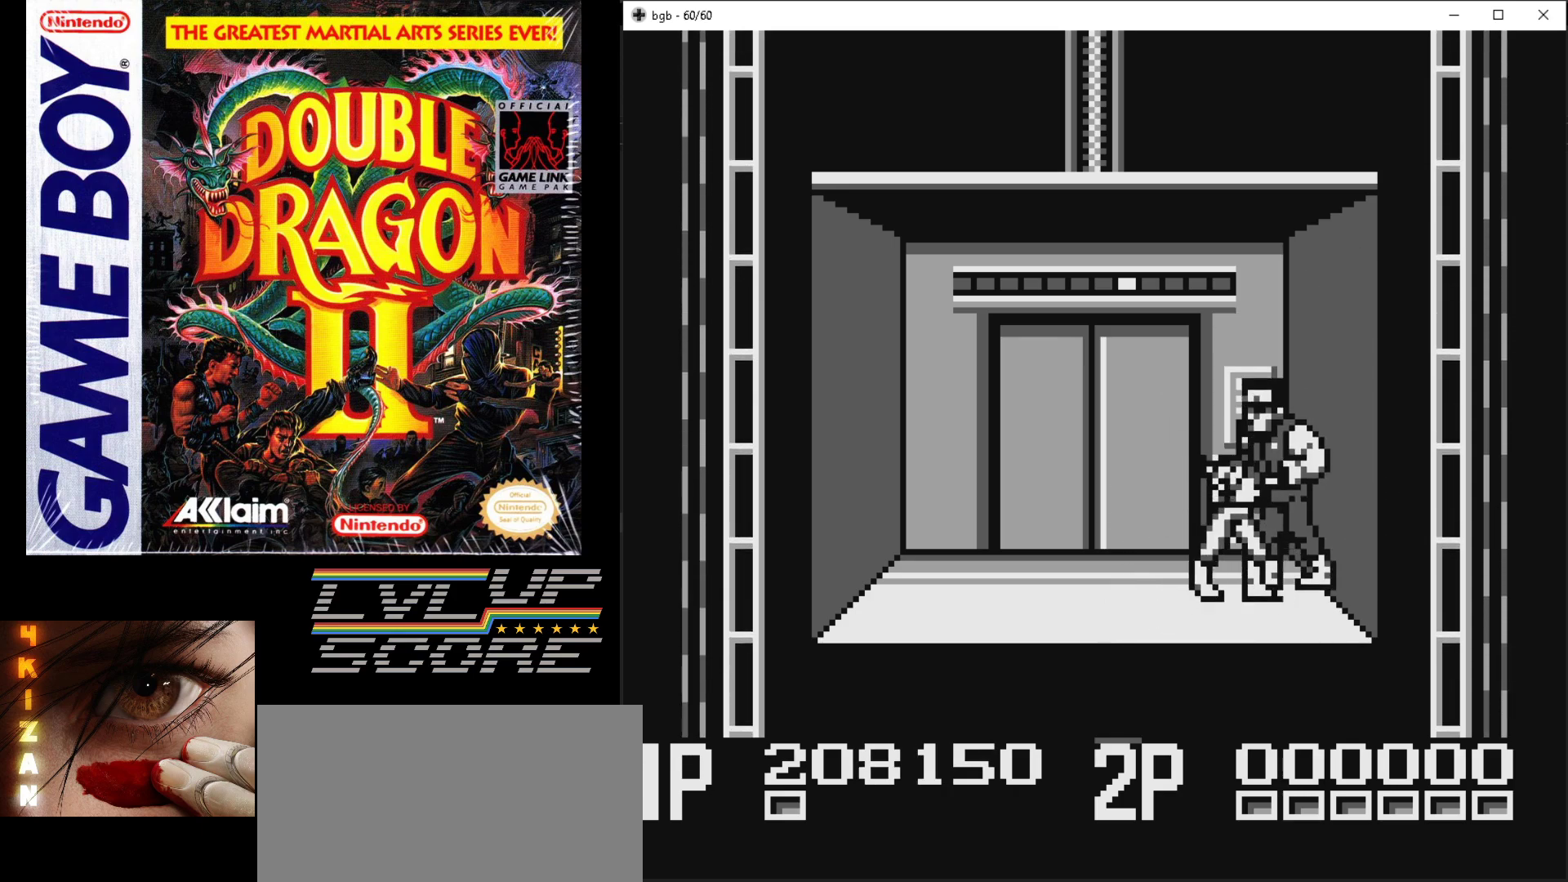
{"buttons": ["B", "DPAD_UP"], "events": [[17, "B", "up"], [67, "B", "down"], [83, "DPAD_UP", "up"], [117, "DPAD_RIGHT", "up"], [167, "B", "up"], [233, "B", "down"], [317, "B", "up"], [483, "DPAD_UP", "down"], [500, "B", "down"]]}
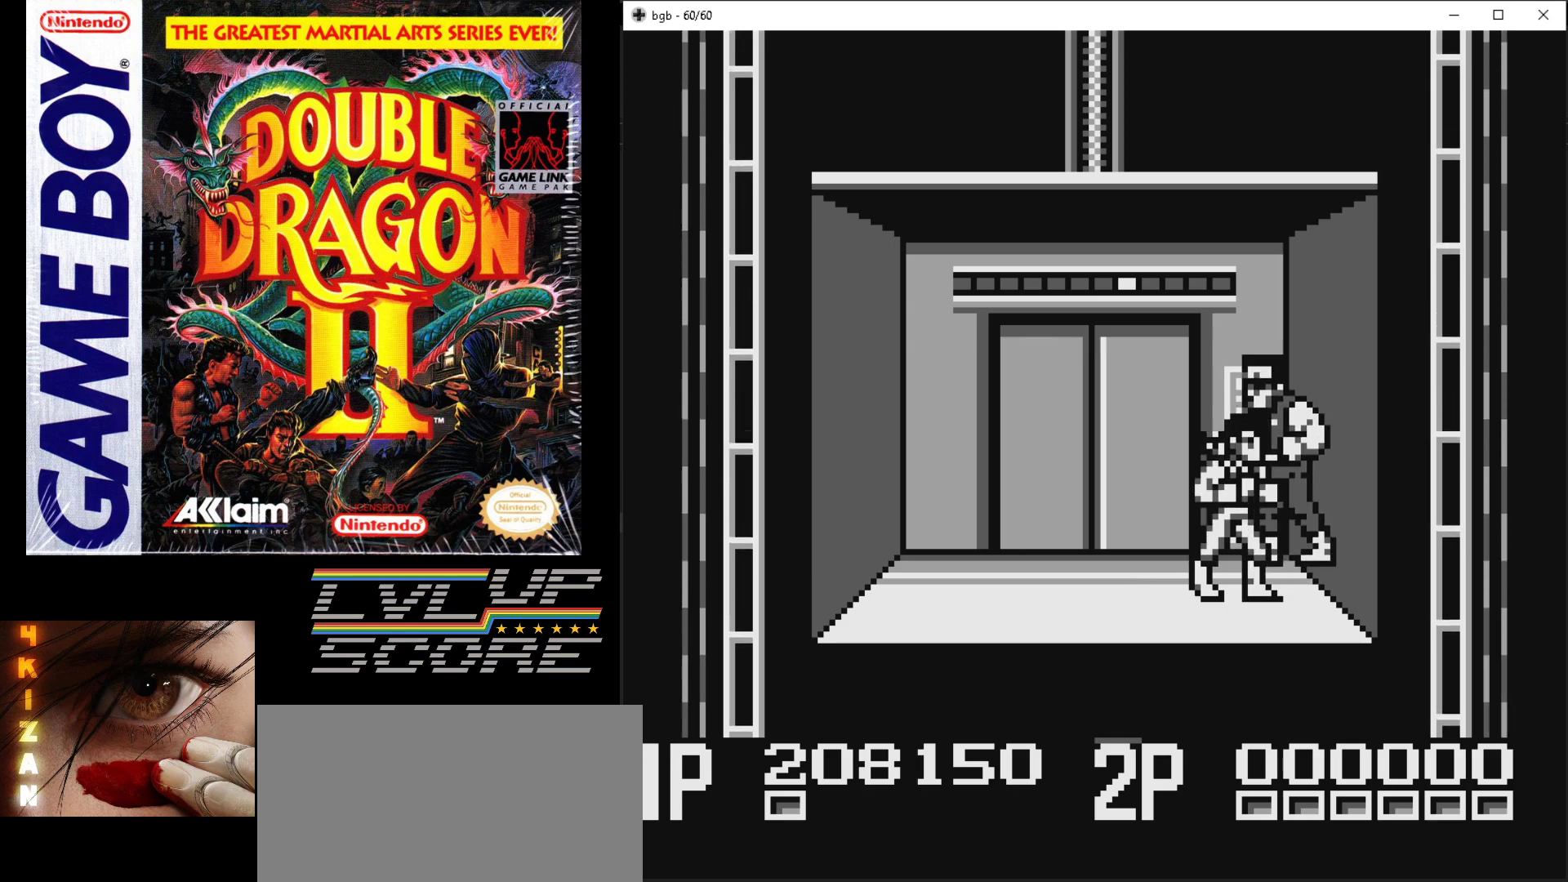
{"buttons": ["DPAD_UP"], "events": [[17, "DPAD_RIGHT", "down"], [100, "B", "up"], [133, "DPAD_RIGHT", "up"], [167, "B", "down"], [250, "B", "up"], [317, "B", "down"], [400, "B", "up"]]}
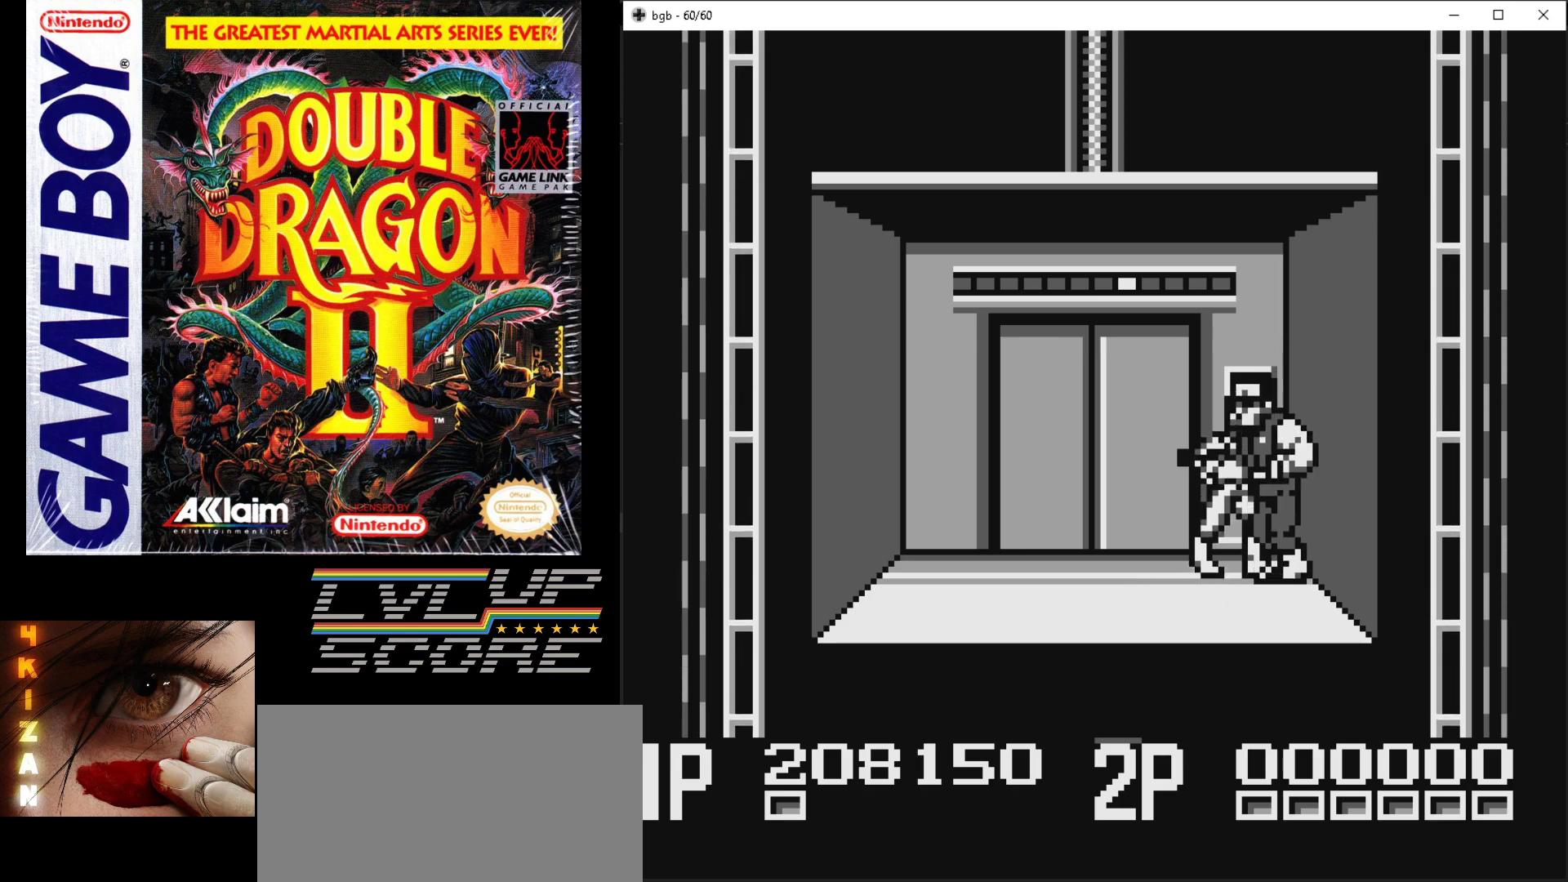
{"buttons": ["B"], "events": [[17, "B", "down"], [67, "DPAD_UP", "up"], [133, "B", "up"], [183, "B", "down"], [283, "B", "up"], [333, "B", "down"], [433, "B", "up"], [500, "B", "down"]]}
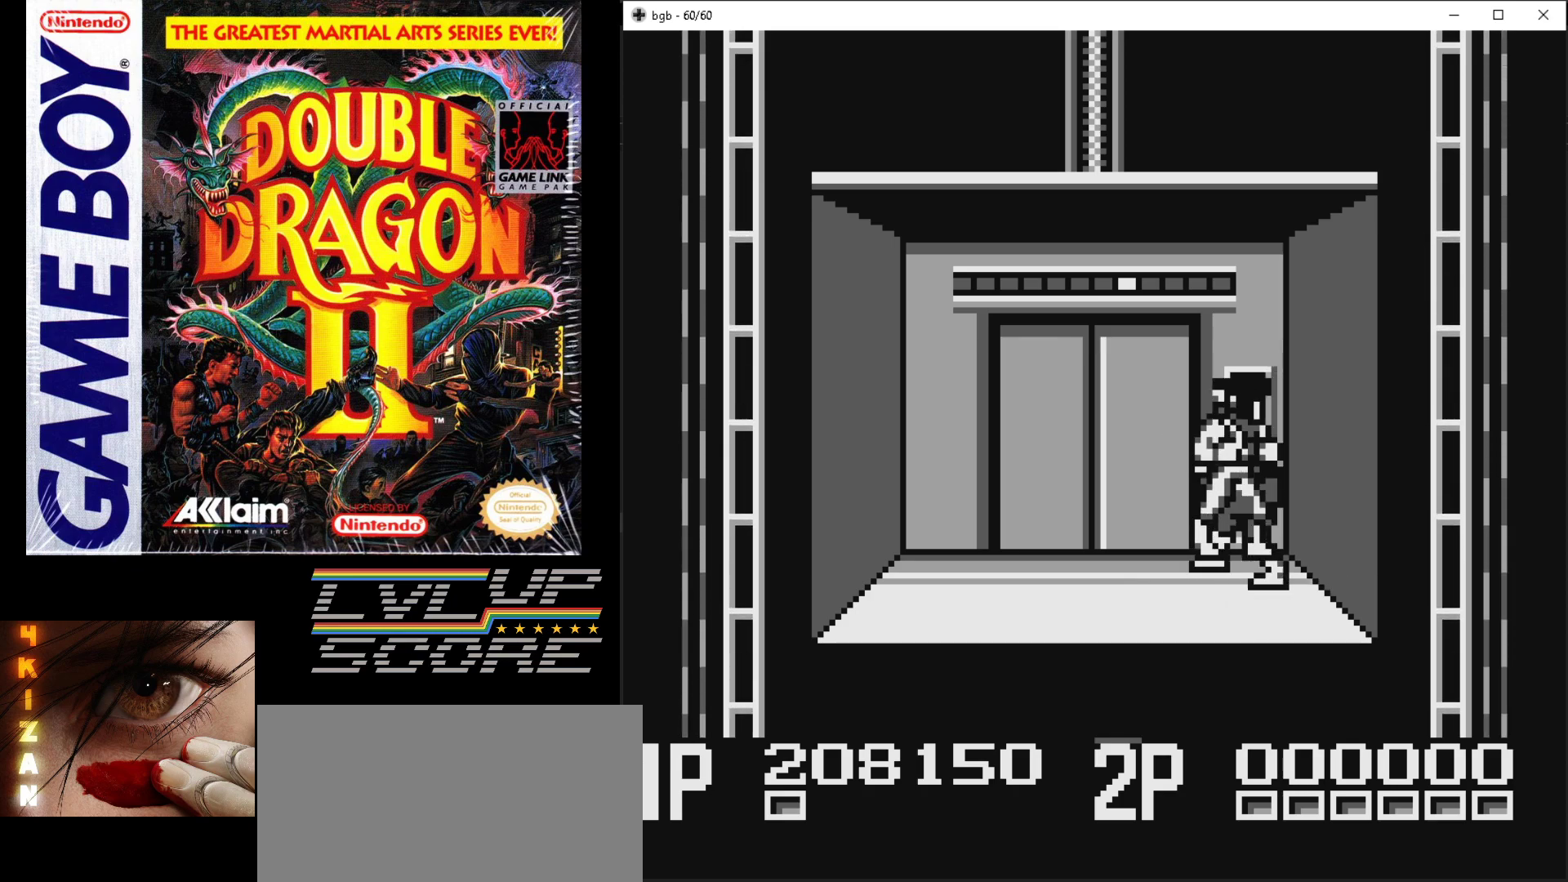
{"buttons": ["DPAD_RIGHT"], "events": [[83, "B", "up"], [367, "DPAD_DOWN", "down"], [417, "B", "down"], [417, "DPAD_RIGHT", "down"], [483, "DPAD_DOWN", "up"], [500, "B", "up"]]}
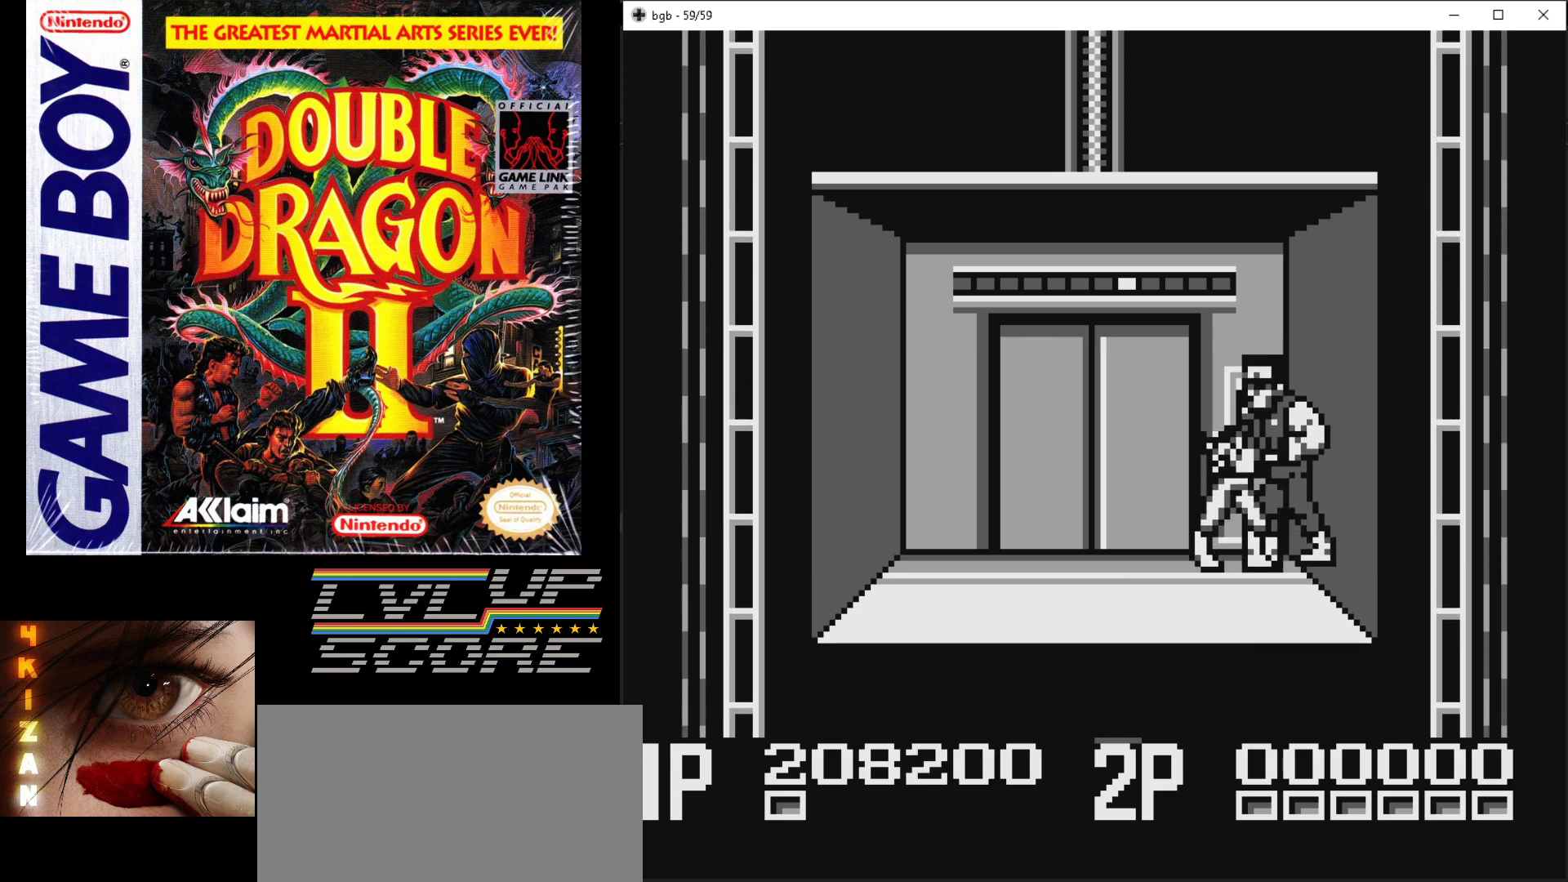
{"buttons": [], "events": [[50, "B", "down"], [167, "B", "up"], [217, "DPAD_RIGHT", "up"], [233, "B", "down"], [317, "B", "up"], [383, "B", "down"], [450, "B", "up"]]}
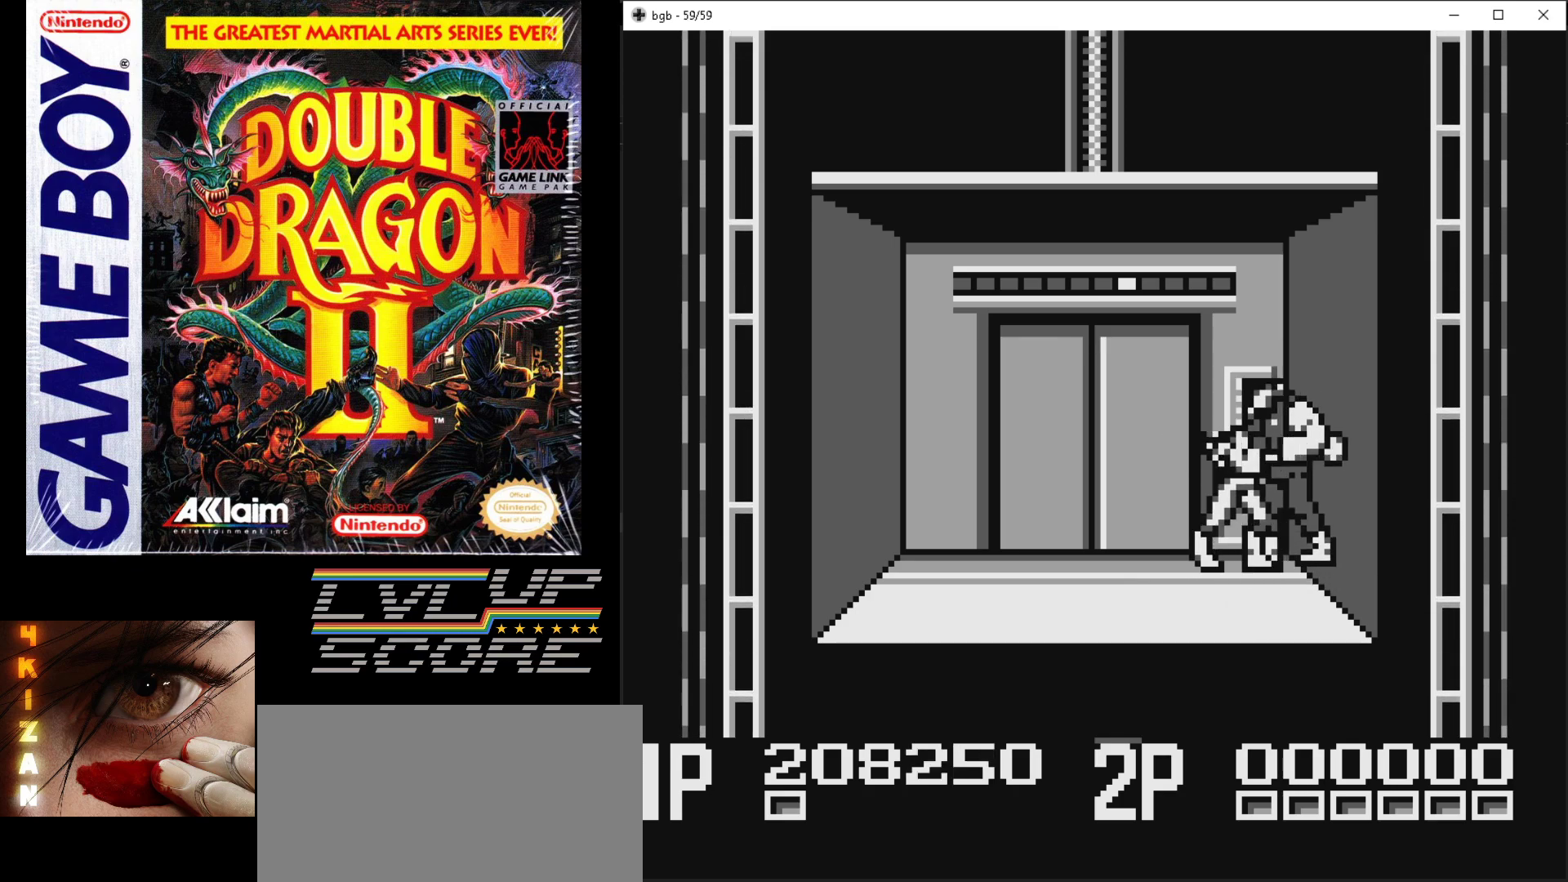
{"buttons": ["DPAD_RIGHT"], "events": [[33, "B", "down"], [100, "DPAD_RIGHT", "down"], [117, "B", "up"], [183, "B", "down"], [267, "B", "up"], [350, "B", "down"], [450, "B", "up"]]}
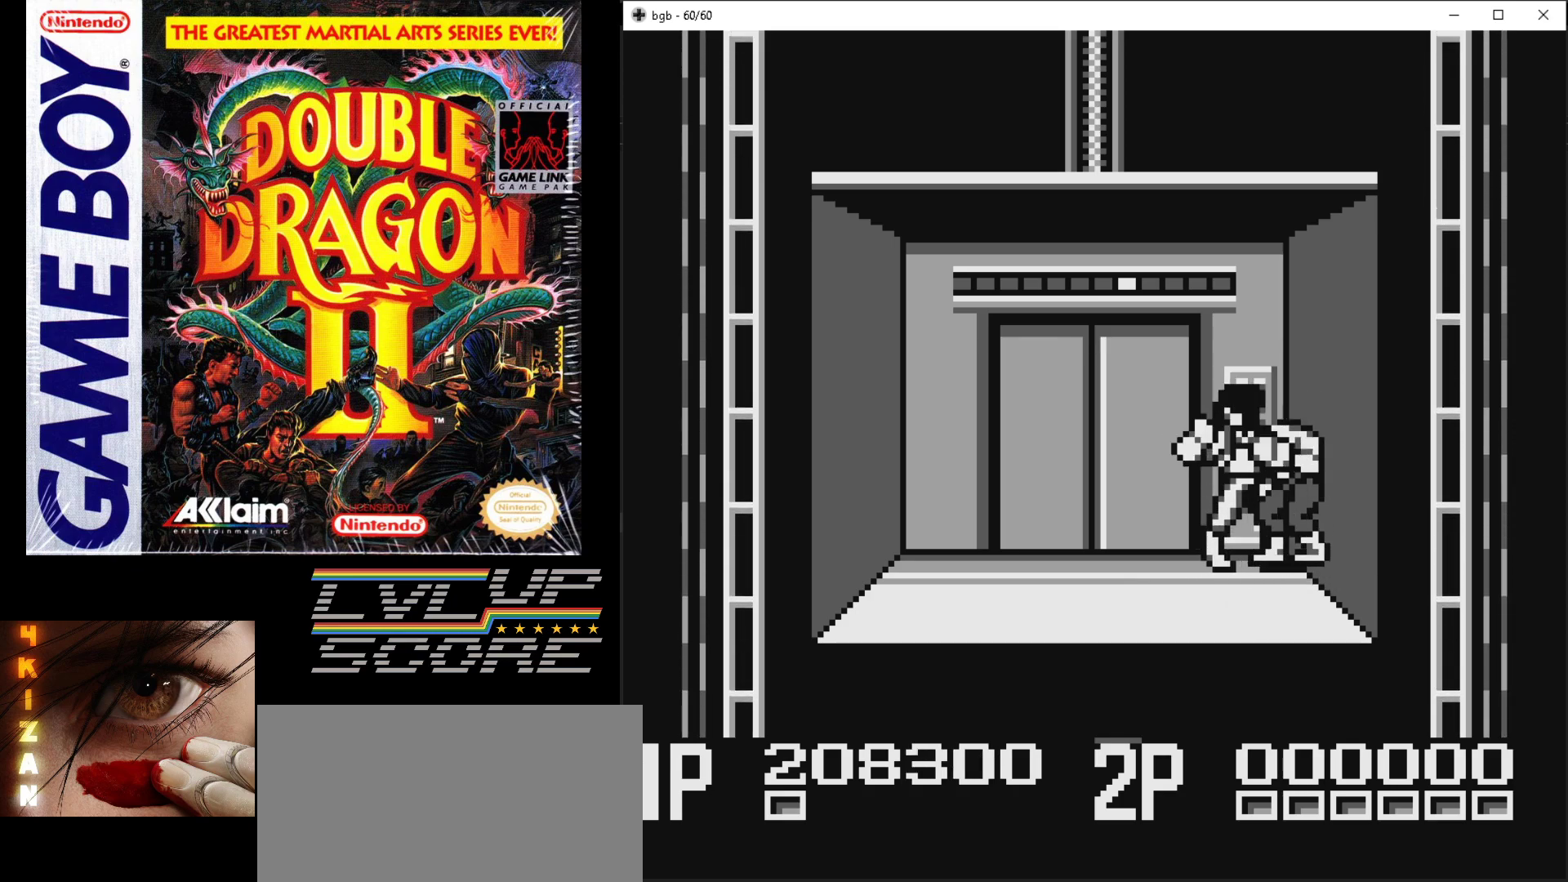
{"buttons": ["DPAD_RIGHT"], "events": [[17, "B", "down"], [100, "B", "up"], [167, "B", "down"], [267, "B", "up"], [333, "B", "down"], [417, "B", "up"]]}
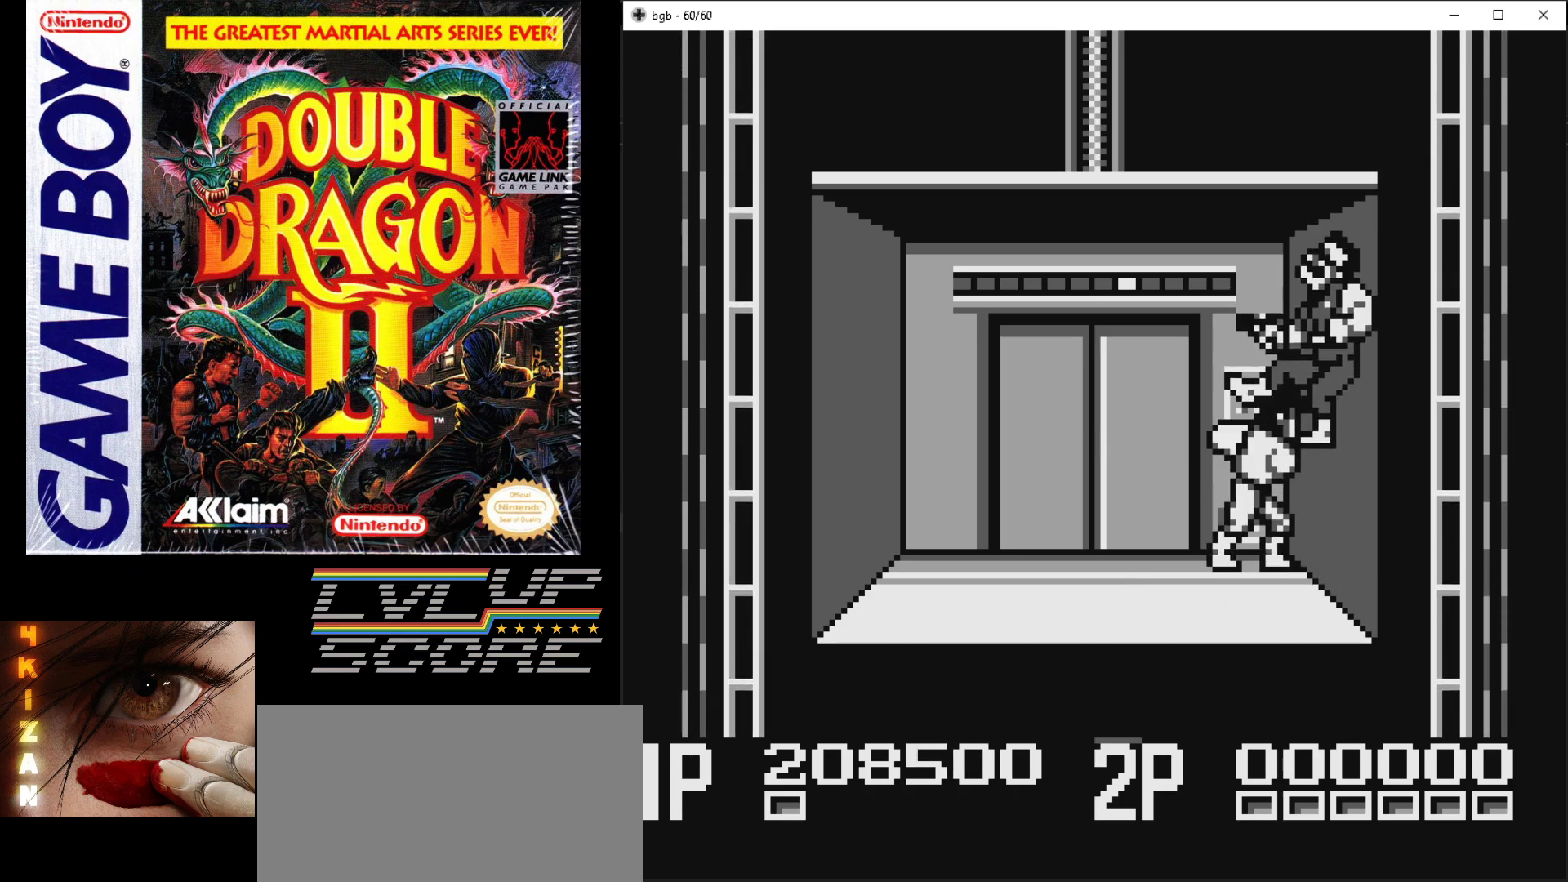
{"buttons": ["DPAD_DOWN", "DPAD_LEFT"], "events": [[33, "DPAD_RIGHT", "up"], [83, "DPAD_LEFT", "down"], [217, "DPAD_DOWN", "down"]]}
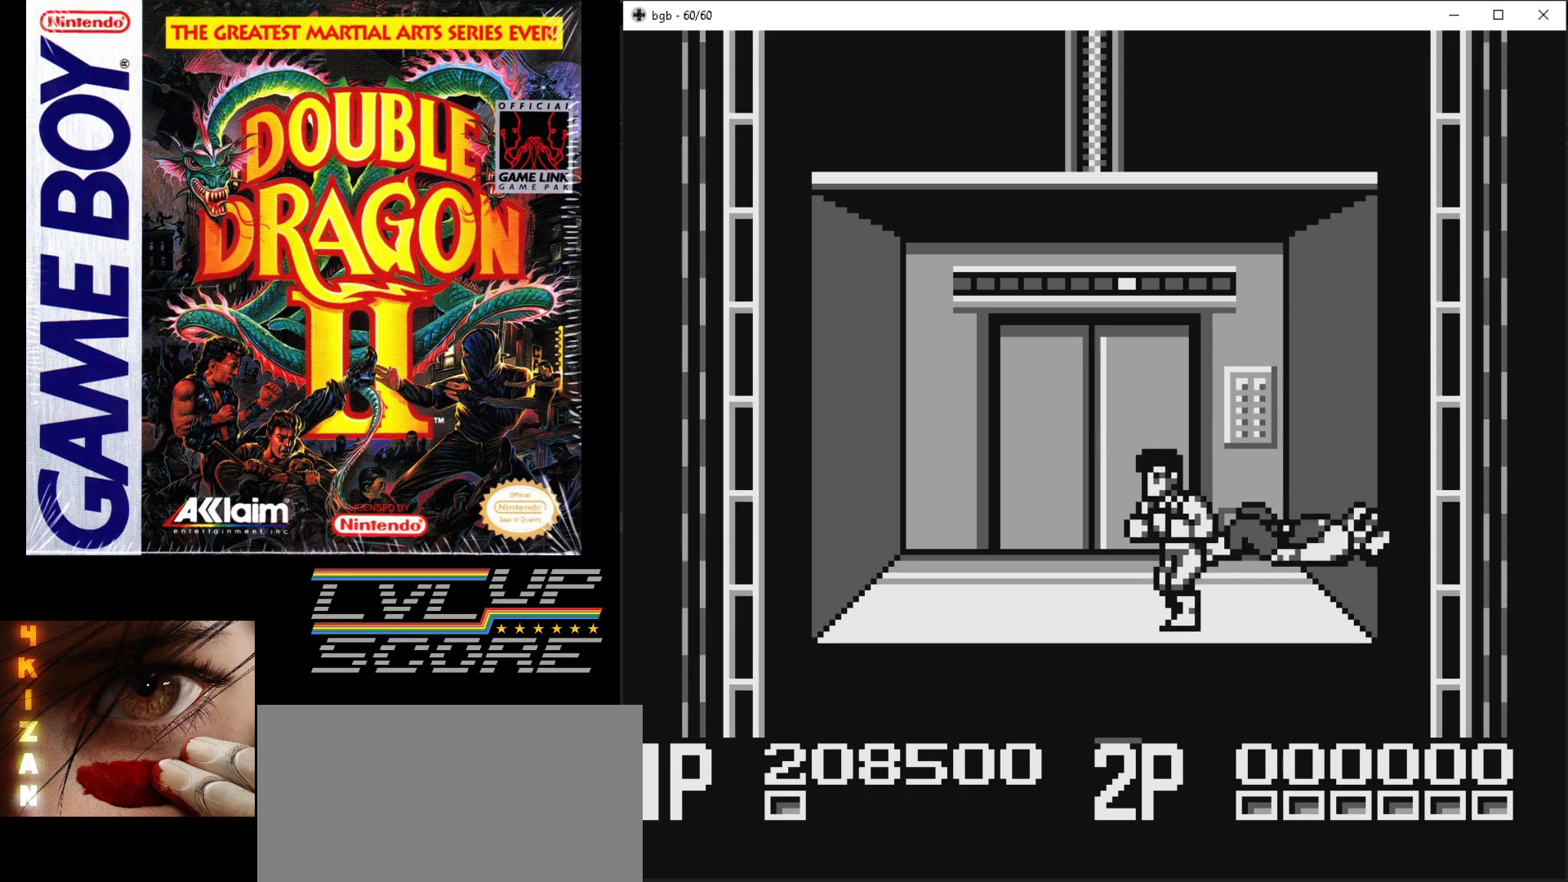
{"buttons": [], "events": [[33, "DPAD_LEFT", "up"], [83, "DPAD_RIGHT", "down"], [167, "DPAD_DOWN", "up"], [233, "DPAD_RIGHT", "up"]]}
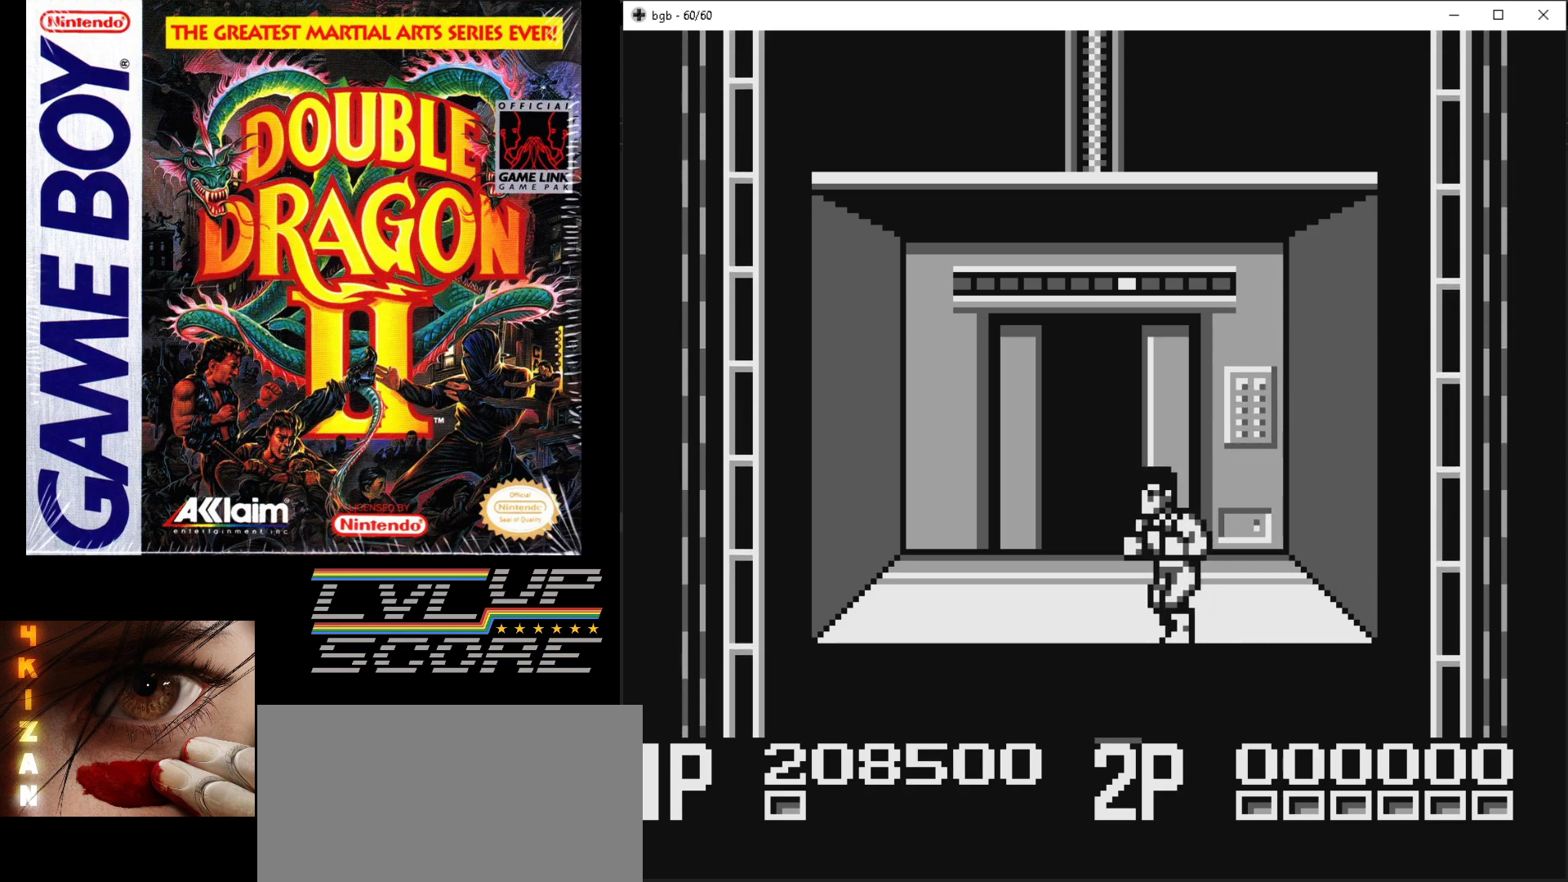
{"buttons": [], "events": []}
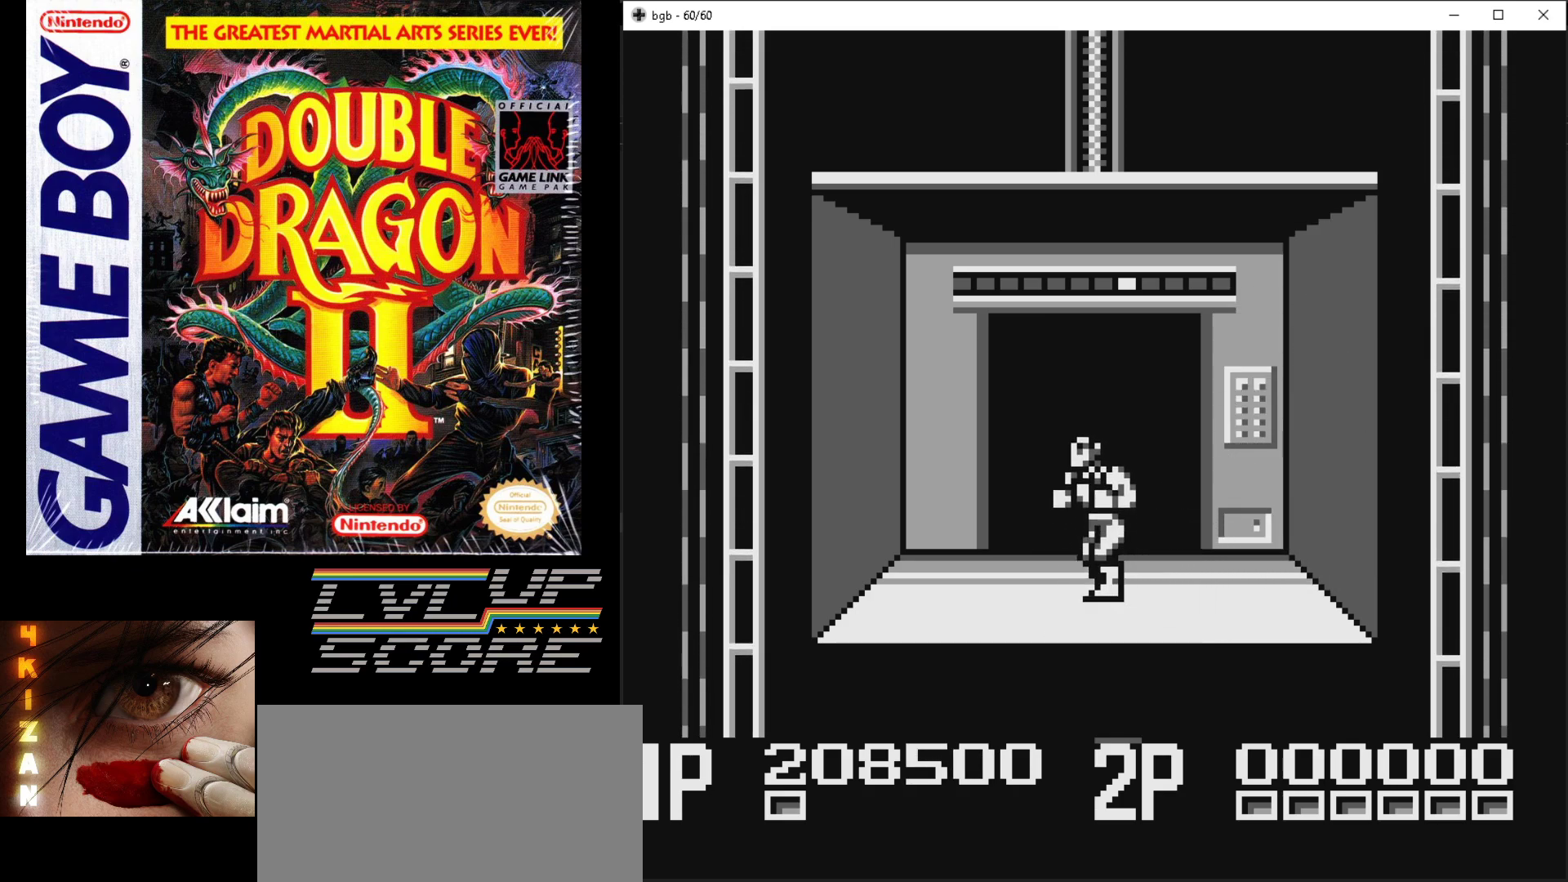
{"buttons": [], "events": []}
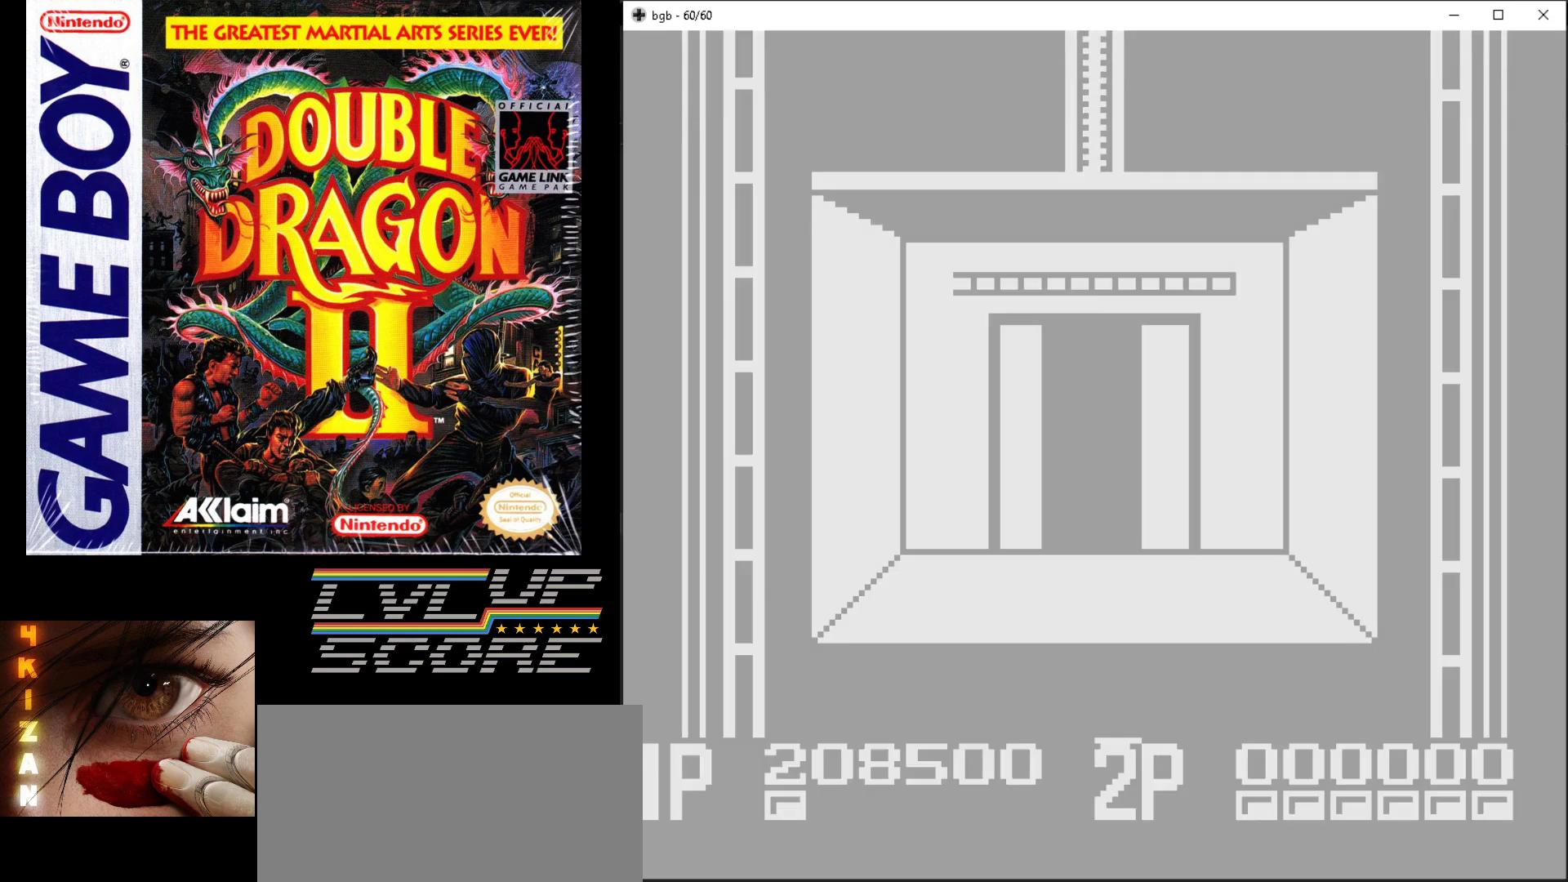
{"buttons": [], "events": []}
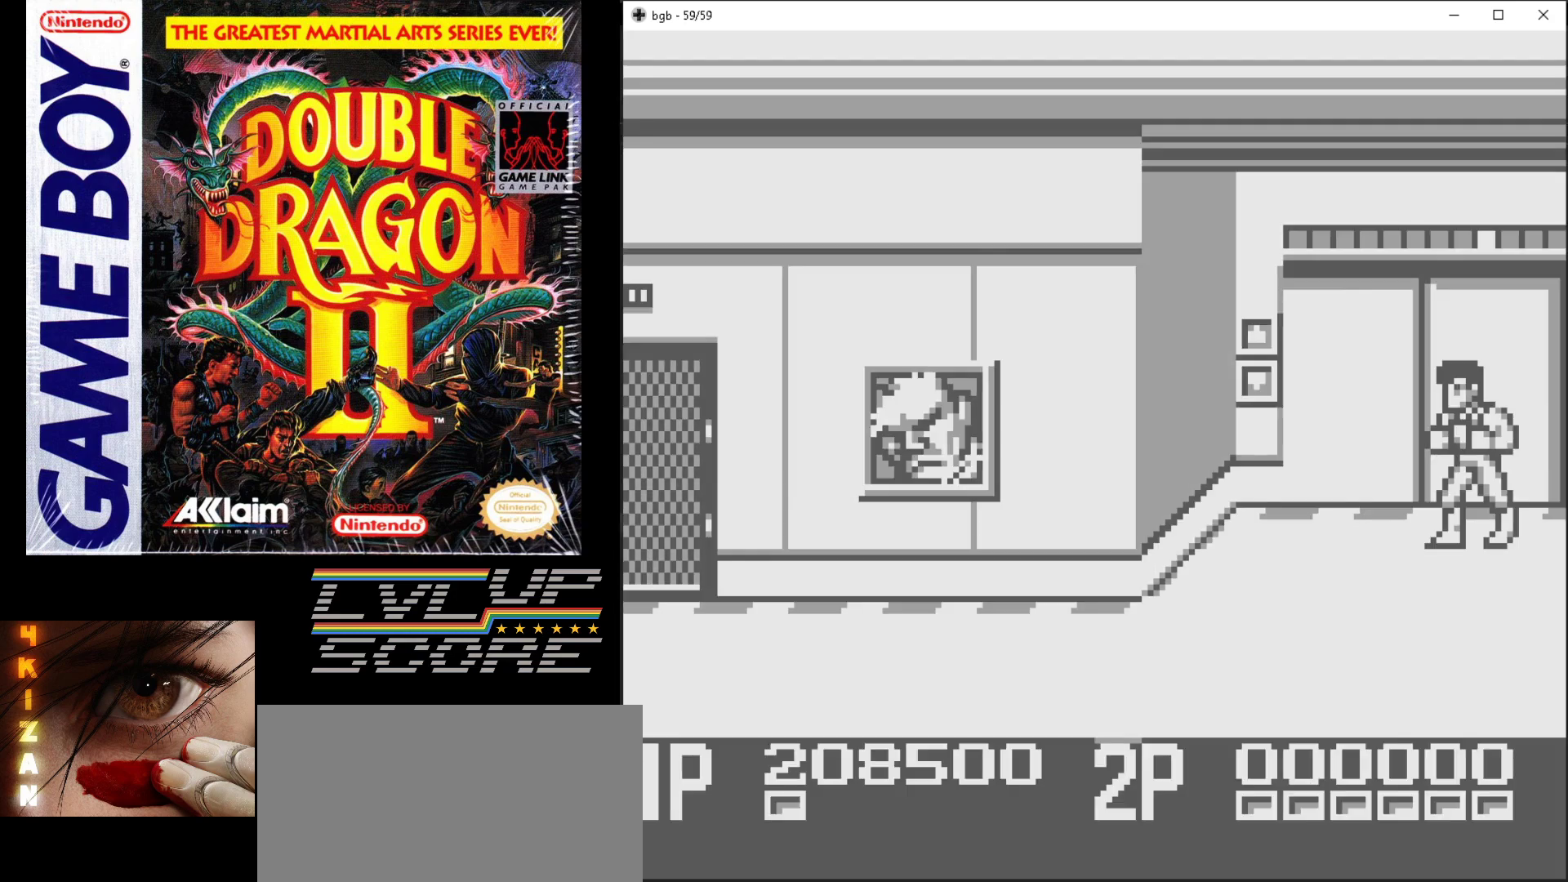
{"buttons": [], "events": []}
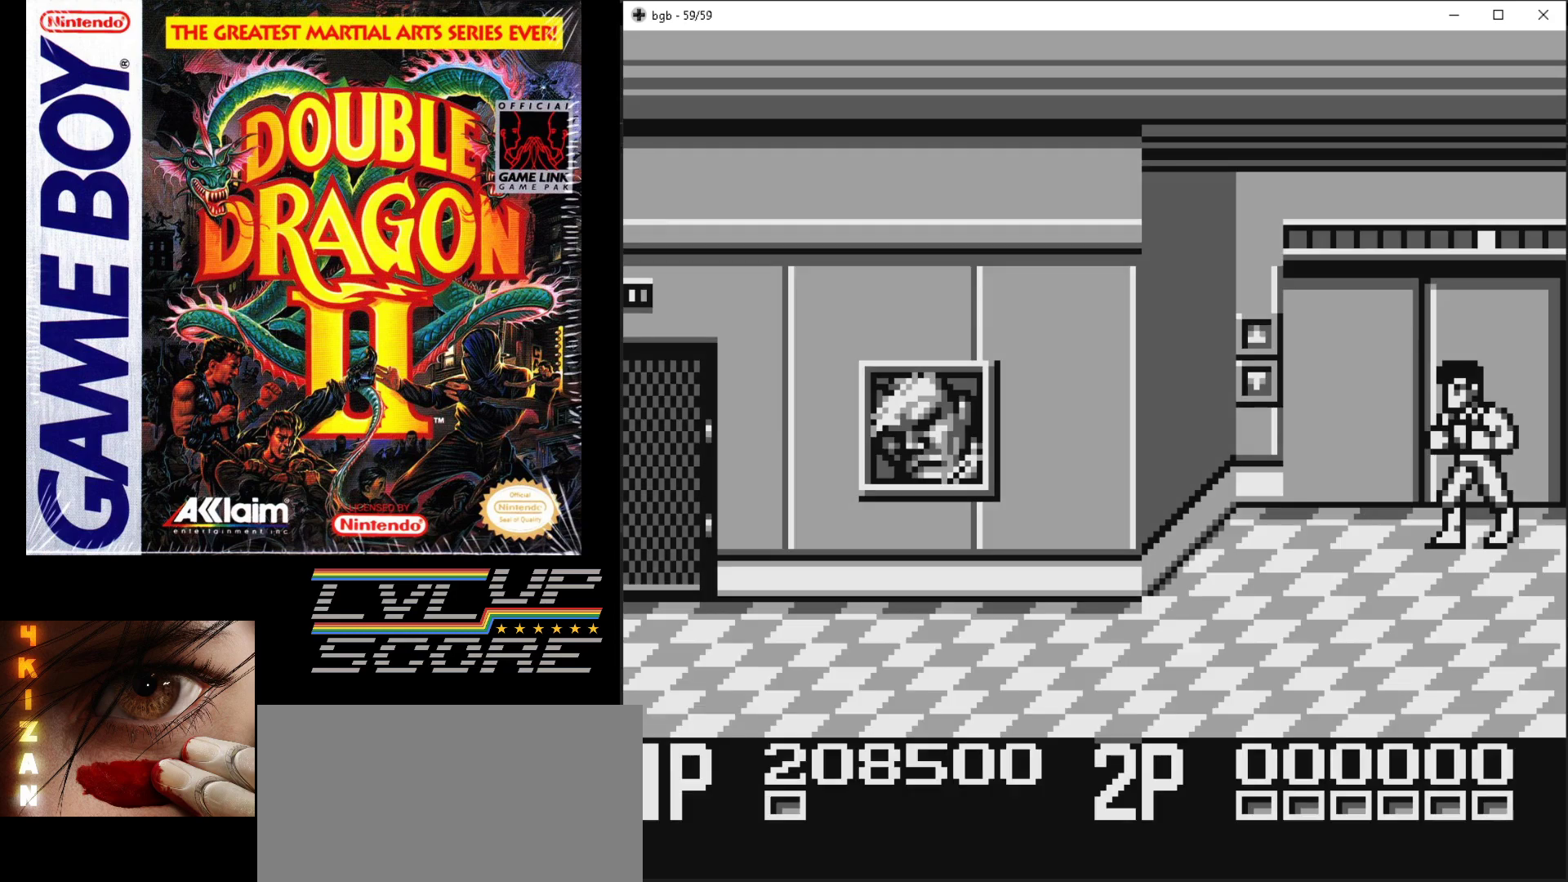
{"buttons": ["DPAD_LEFT"], "events": [[450, "DPAD_LEFT", "down"]]}
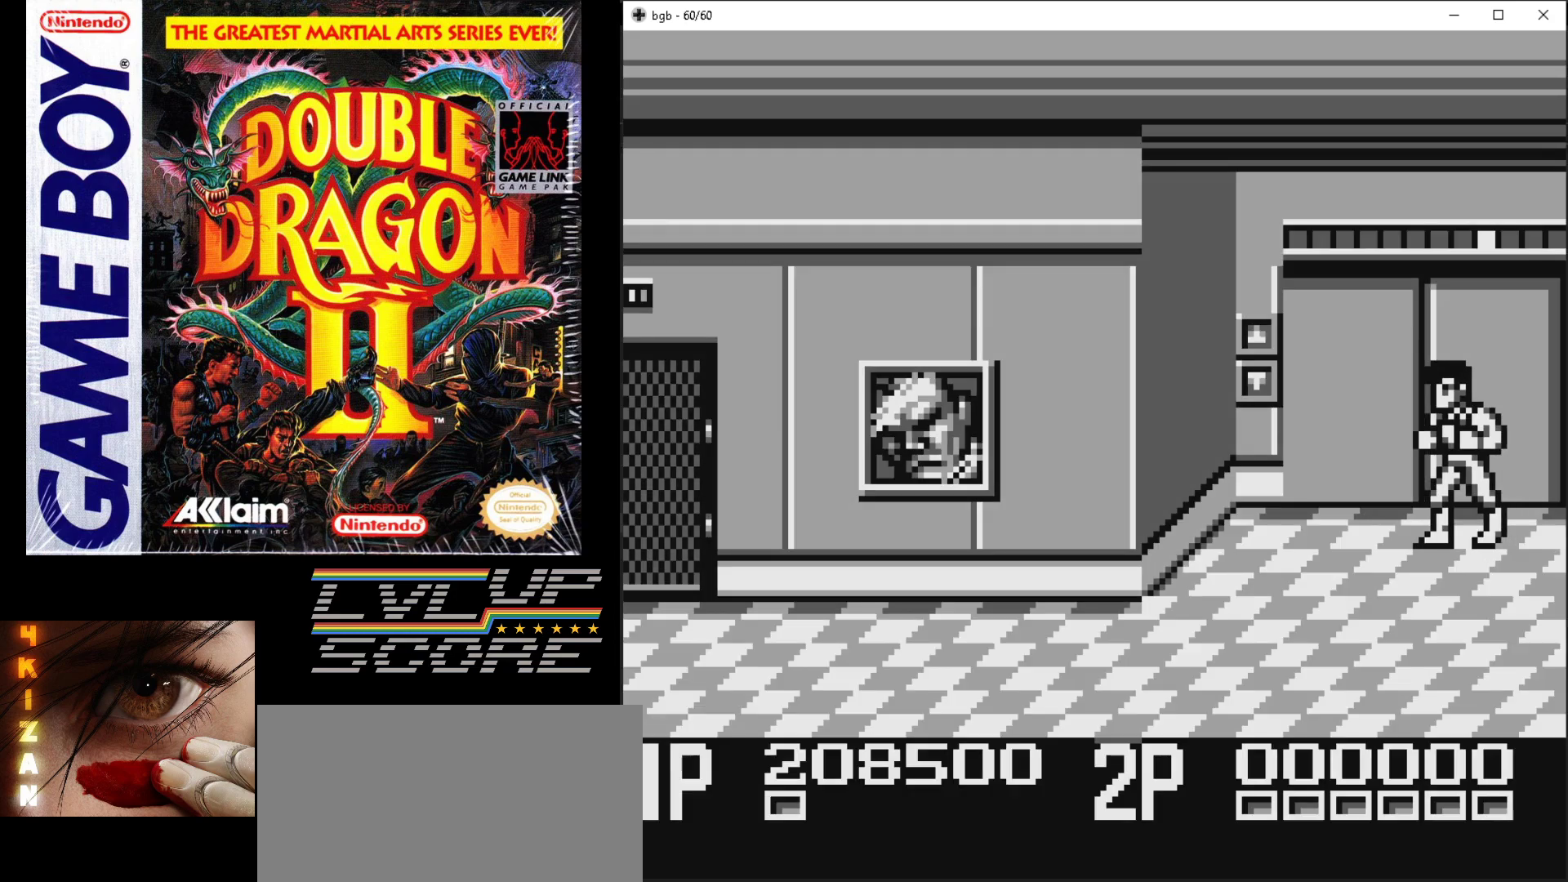
{"buttons": ["DPAD_LEFT"], "events": []}
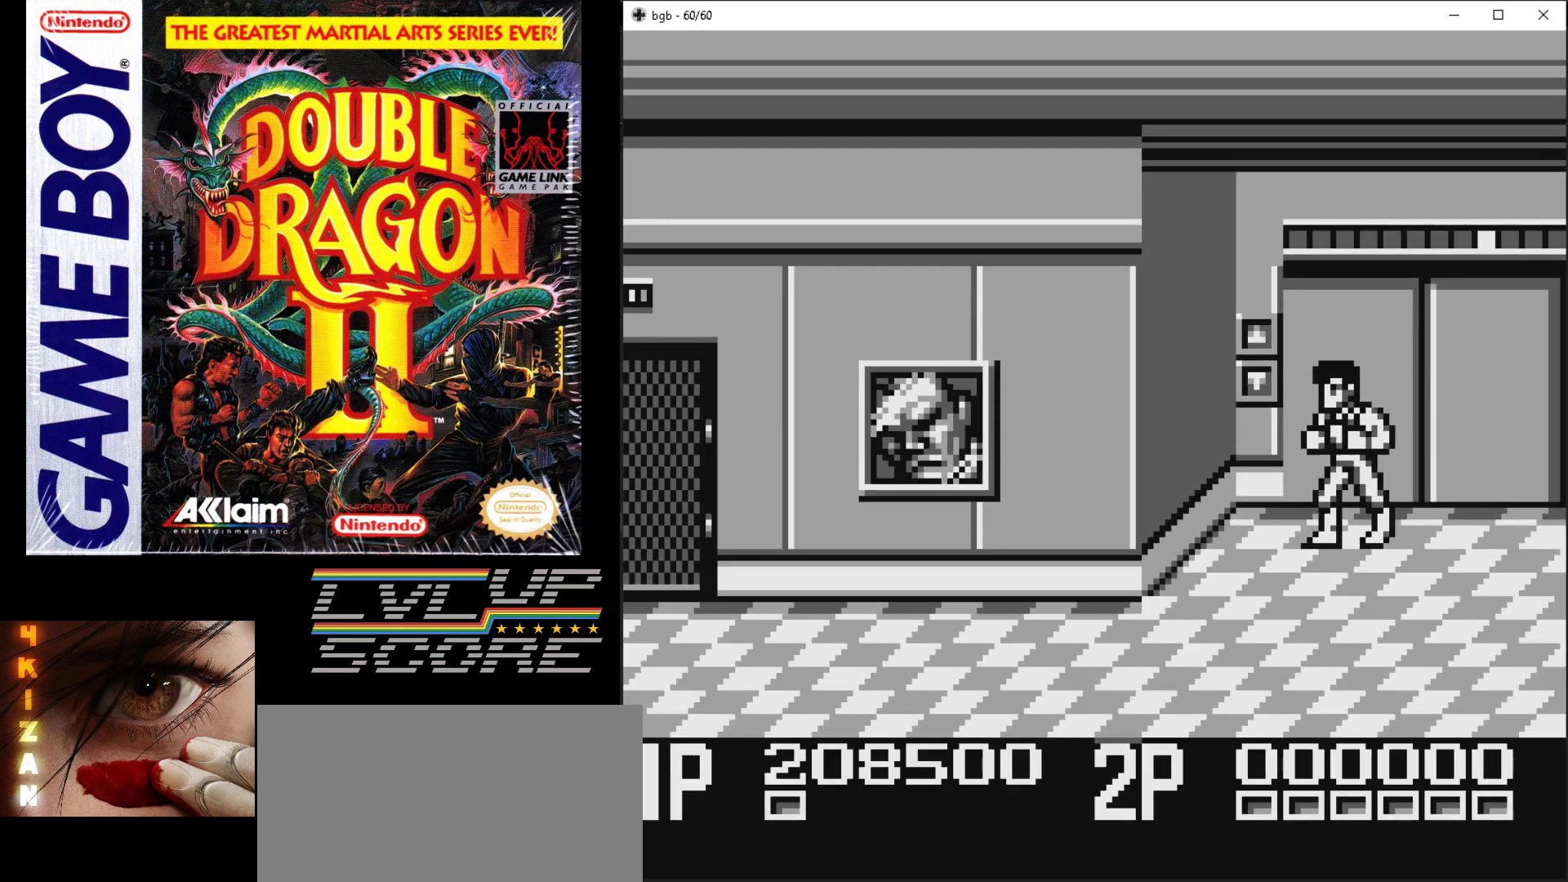
{"buttons": ["DPAD_DOWN", "DPAD_LEFT"], "events": [[117, "DPAD_DOWN", "down"]]}
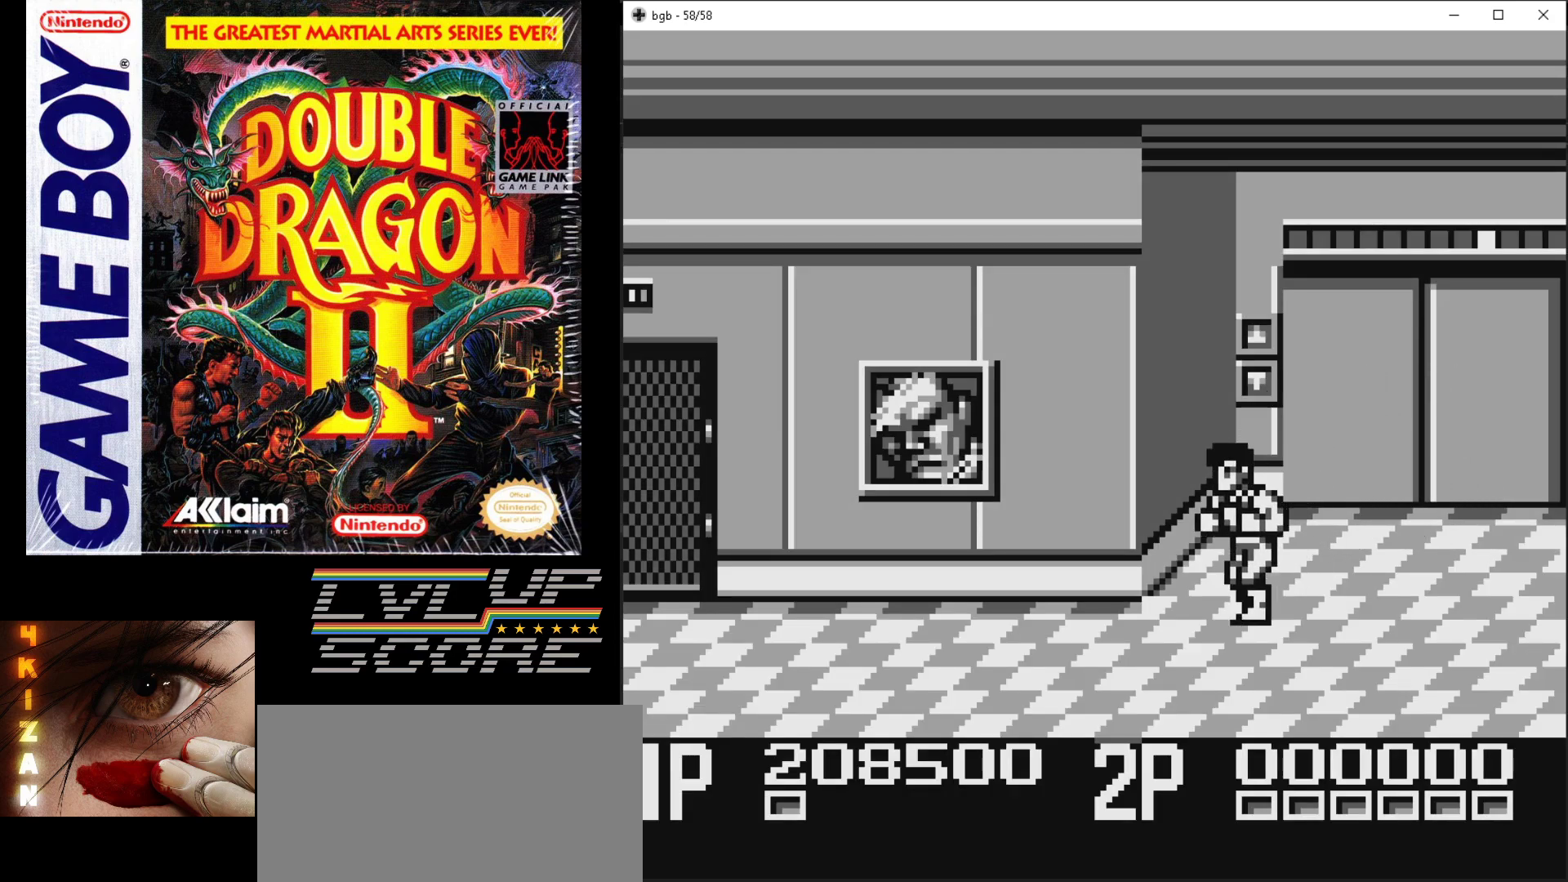
{"buttons": [], "events": [[300, "DPAD_DOWN", "up"], [350, "DPAD_LEFT", "up"]]}
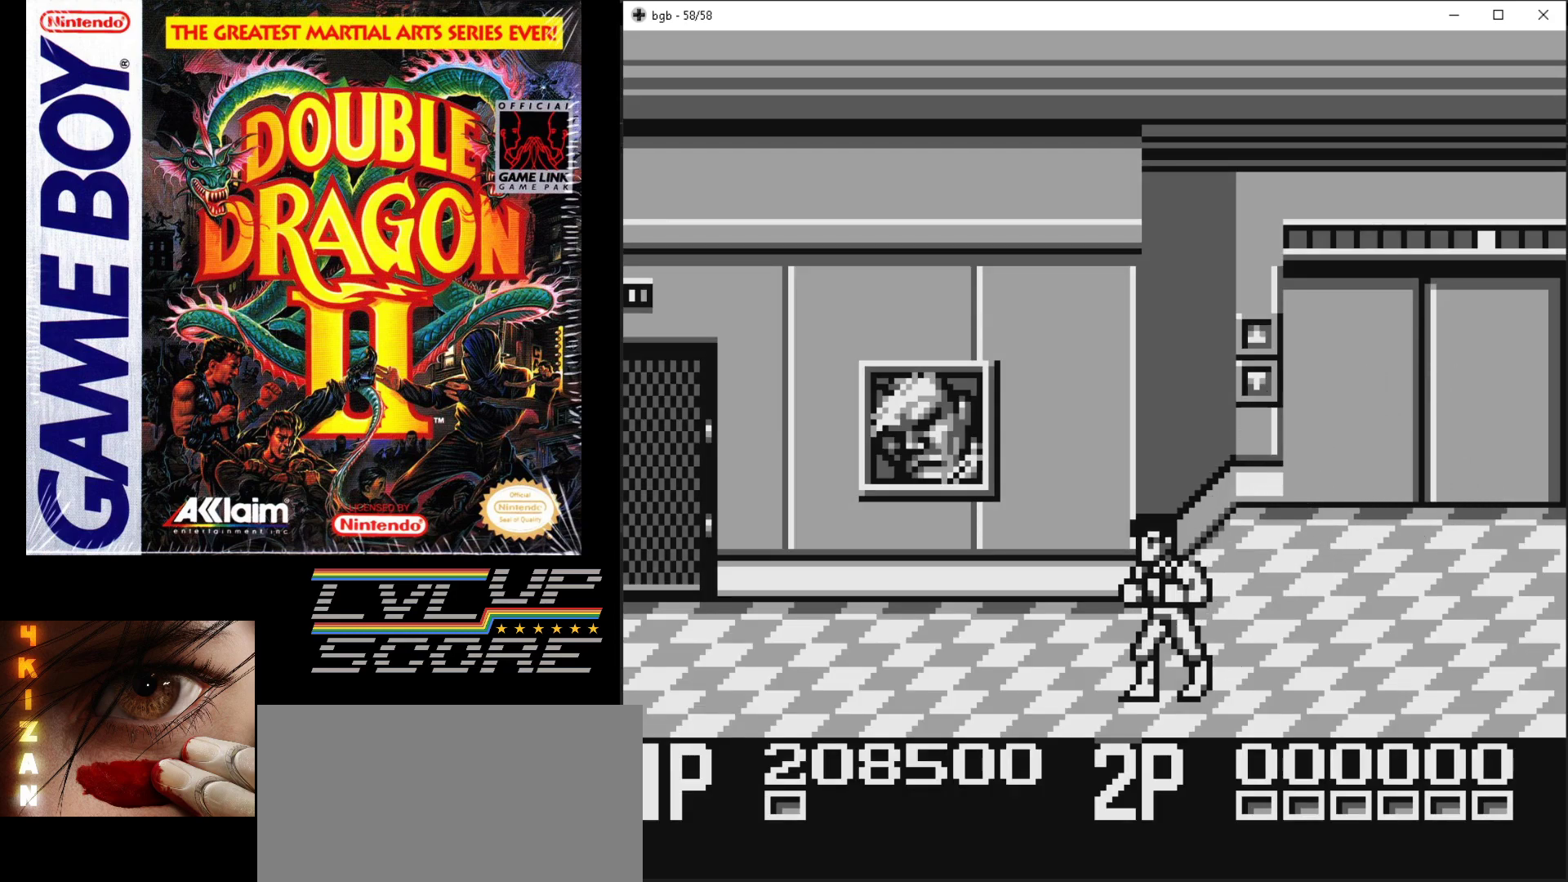
{"buttons": ["DPAD_LEFT"], "events": [[300, "DPAD_DOWN", "down"], [467, "DPAD_LEFT", "down"], [500, "DPAD_DOWN", "up"]]}
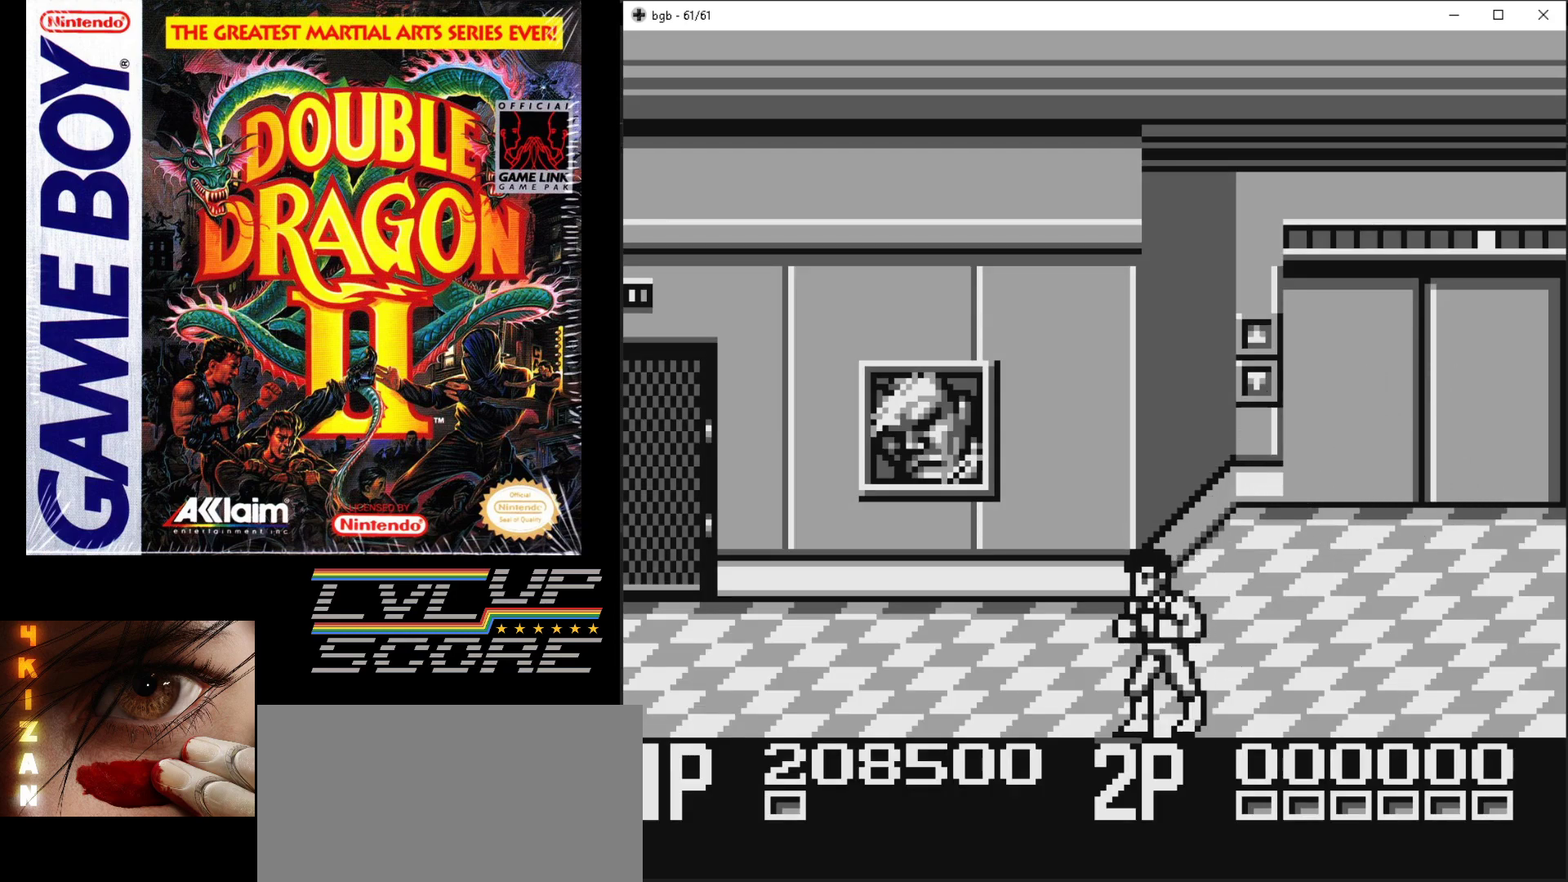
{"buttons": ["DPAD_RIGHT"], "events": [[250, "DPAD_LEFT", "up"], [317, "DPAD_DOWN", "down"], [367, "DPAD_DOWN", "up"], [383, "DPAD_RIGHT", "down"]]}
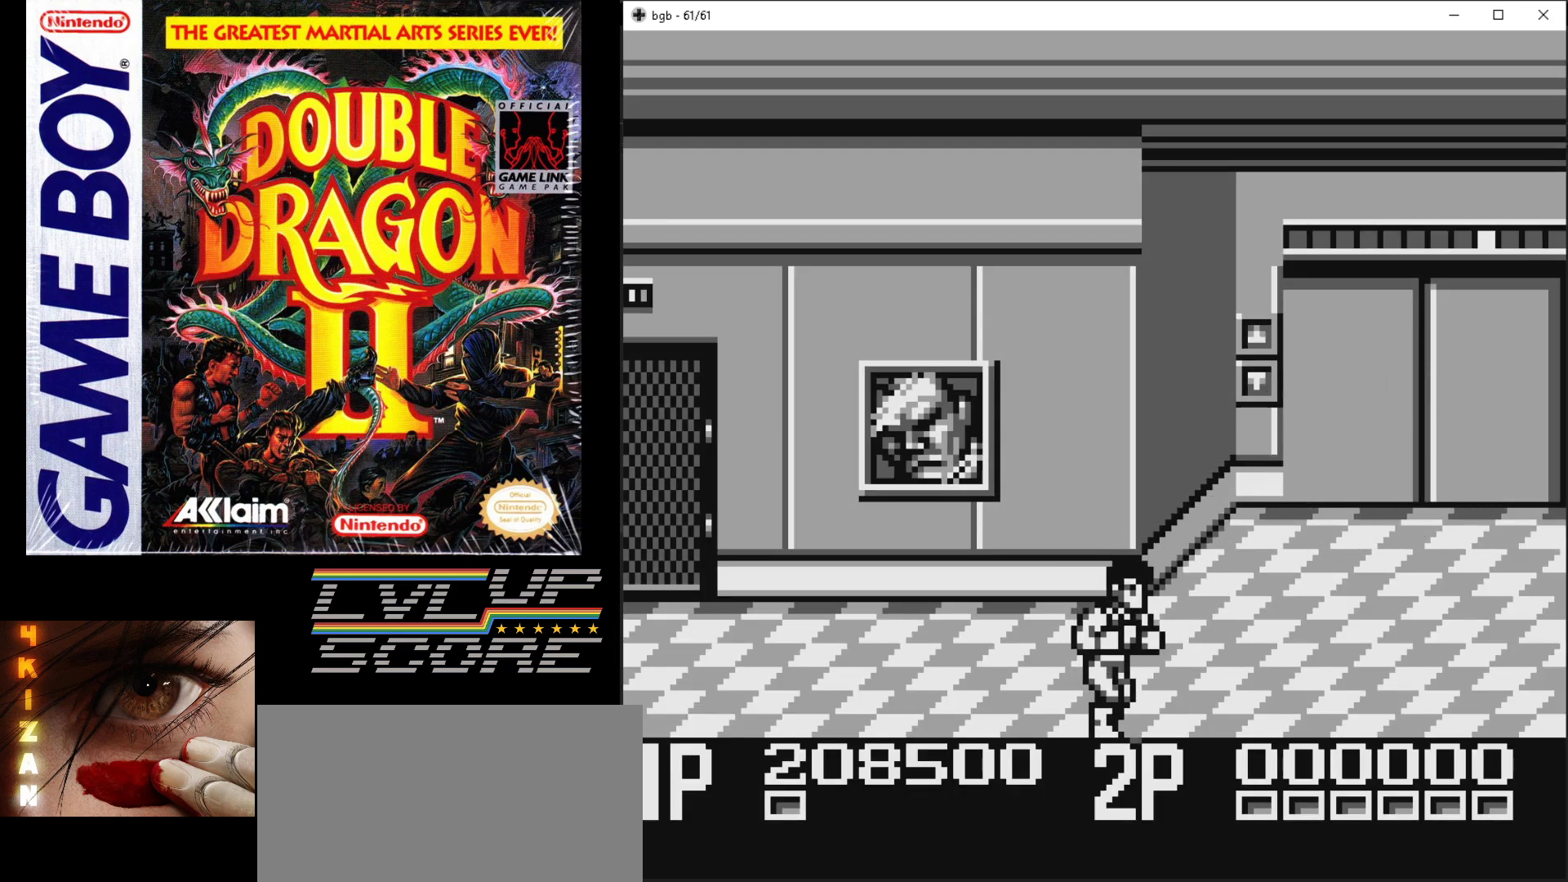
{"buttons": ["DPAD_RIGHT"], "events": []}
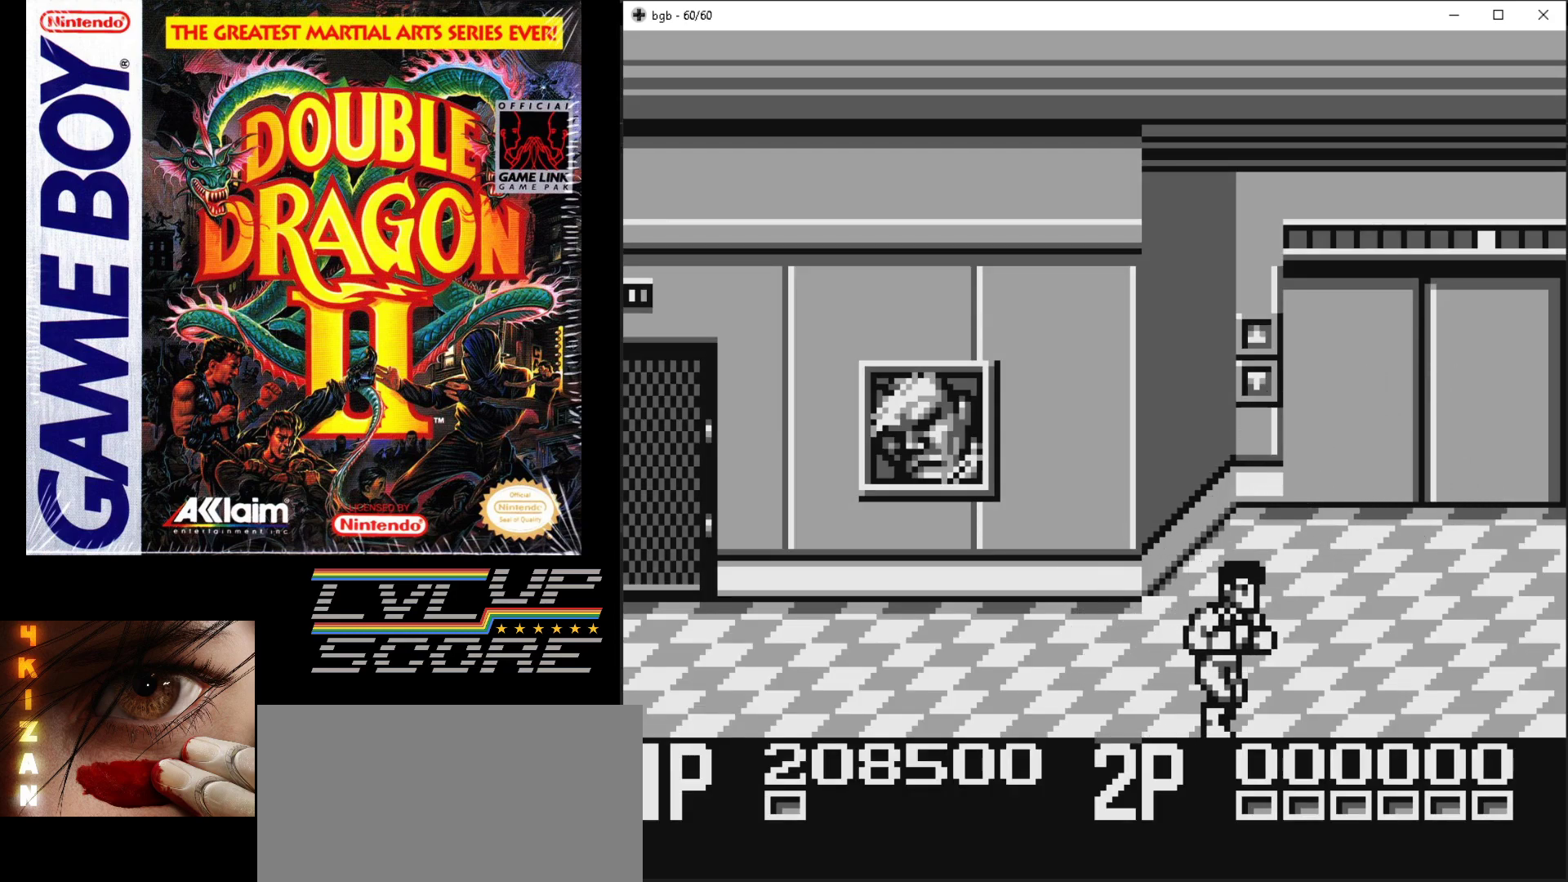
{"buttons": ["DPAD_RIGHT"], "events": []}
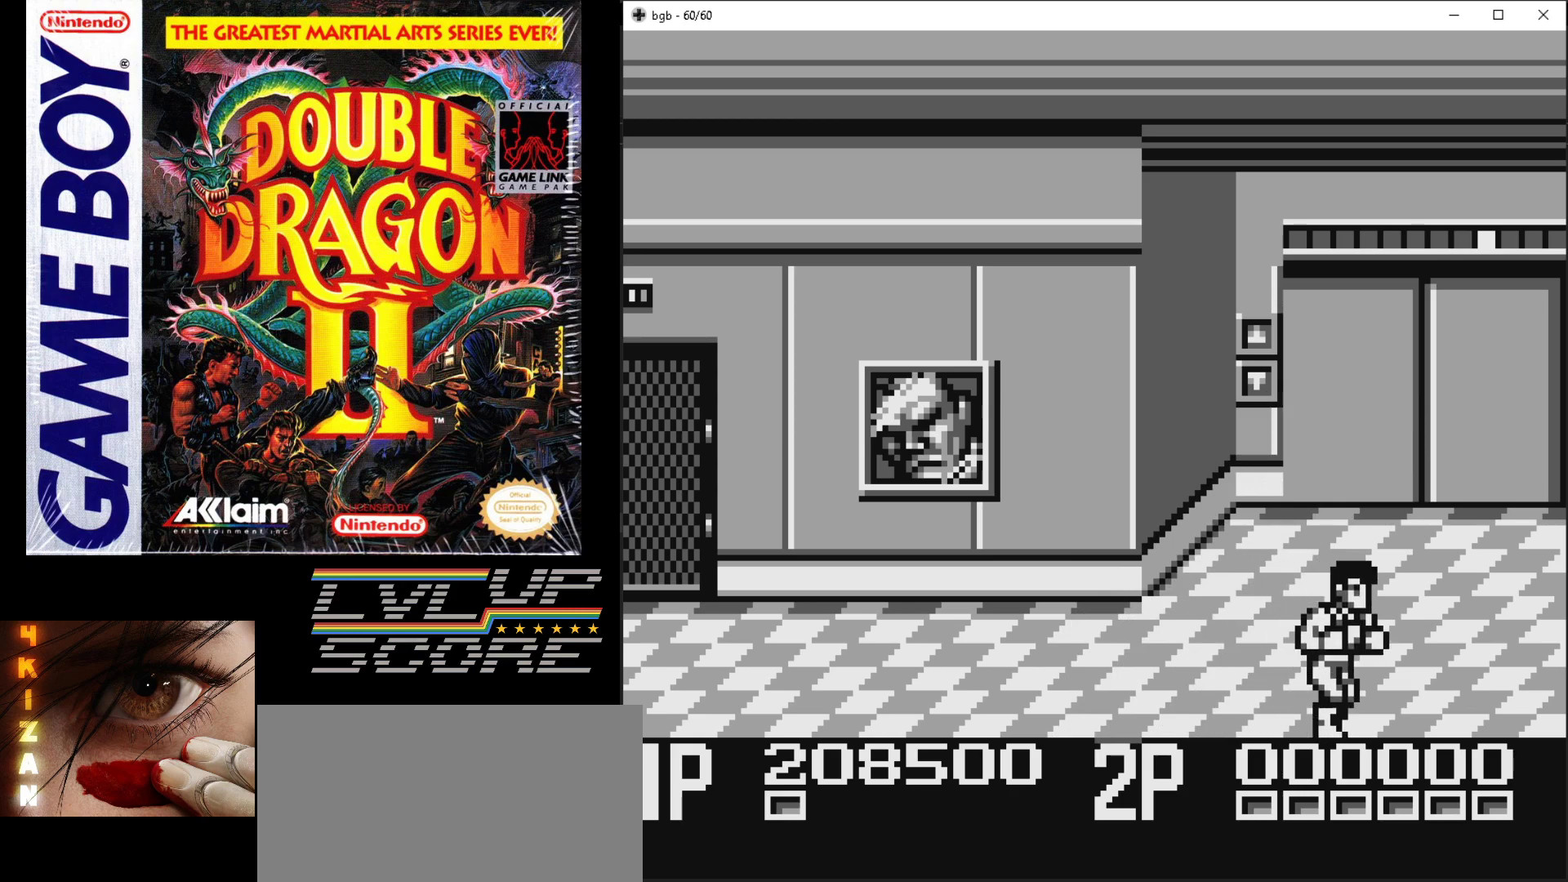
{"buttons": ["DPAD_RIGHT"], "events": []}
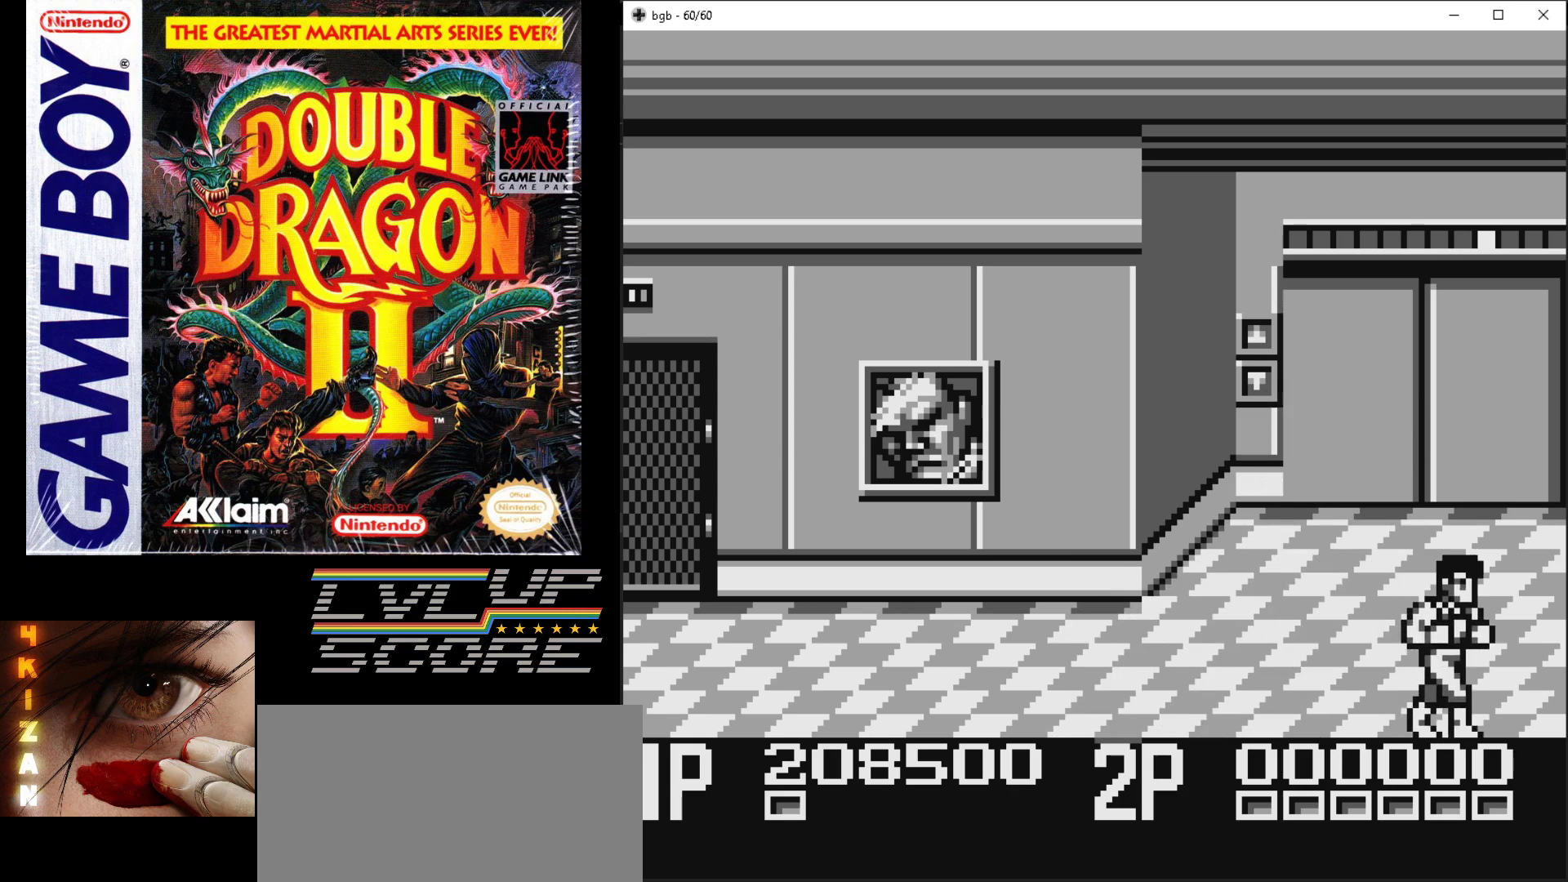
{"buttons": ["DPAD_RIGHT"], "events": []}